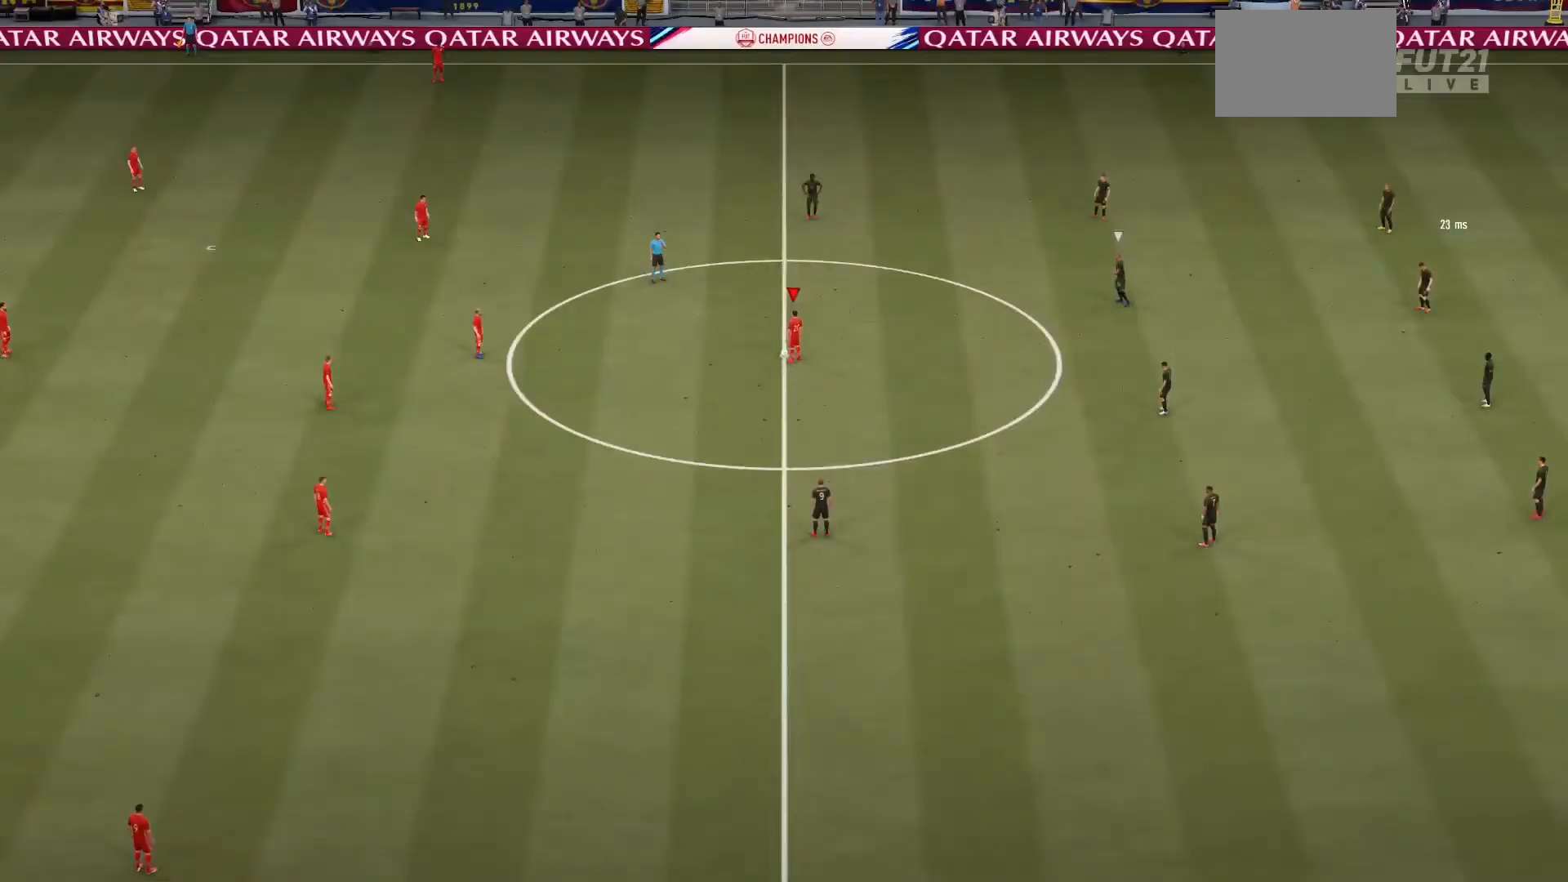
Gameplay with a controller (PlayStation layout); each line is a JSON object with the inputs held at the frame after it. "events" lists button and stick changes between this image and that frame as [ms after this image, input, new state], when the widget could be followed in between. Not read: L3 R3.
{"buttons": [], "left_stick": "center", "right_stick": "center", "events": []}
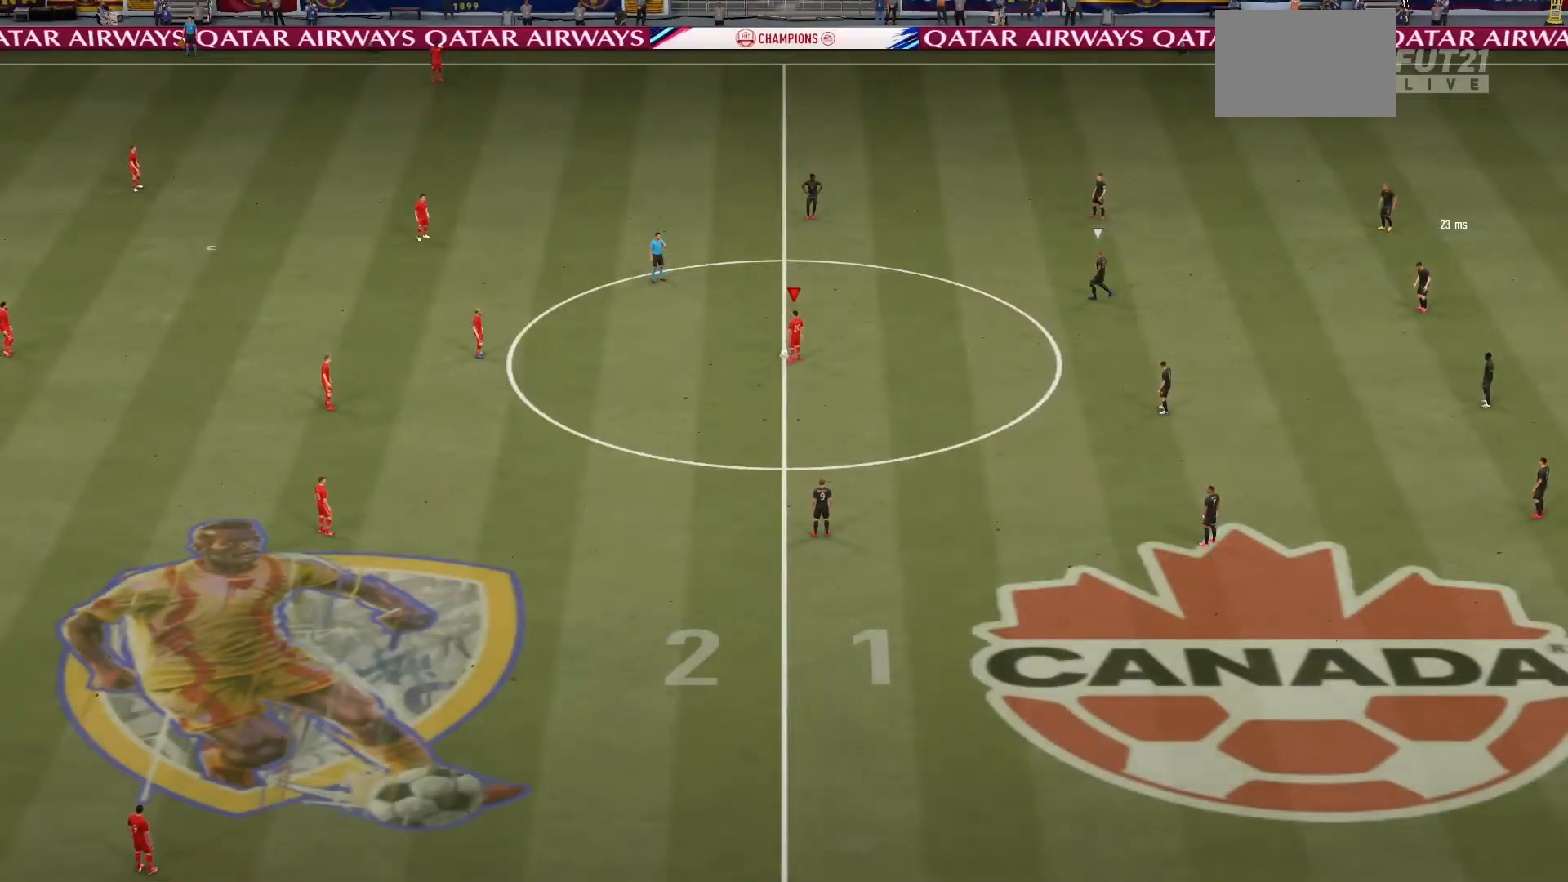
{"buttons": [], "left_stick": "center", "right_stick": "center", "events": []}
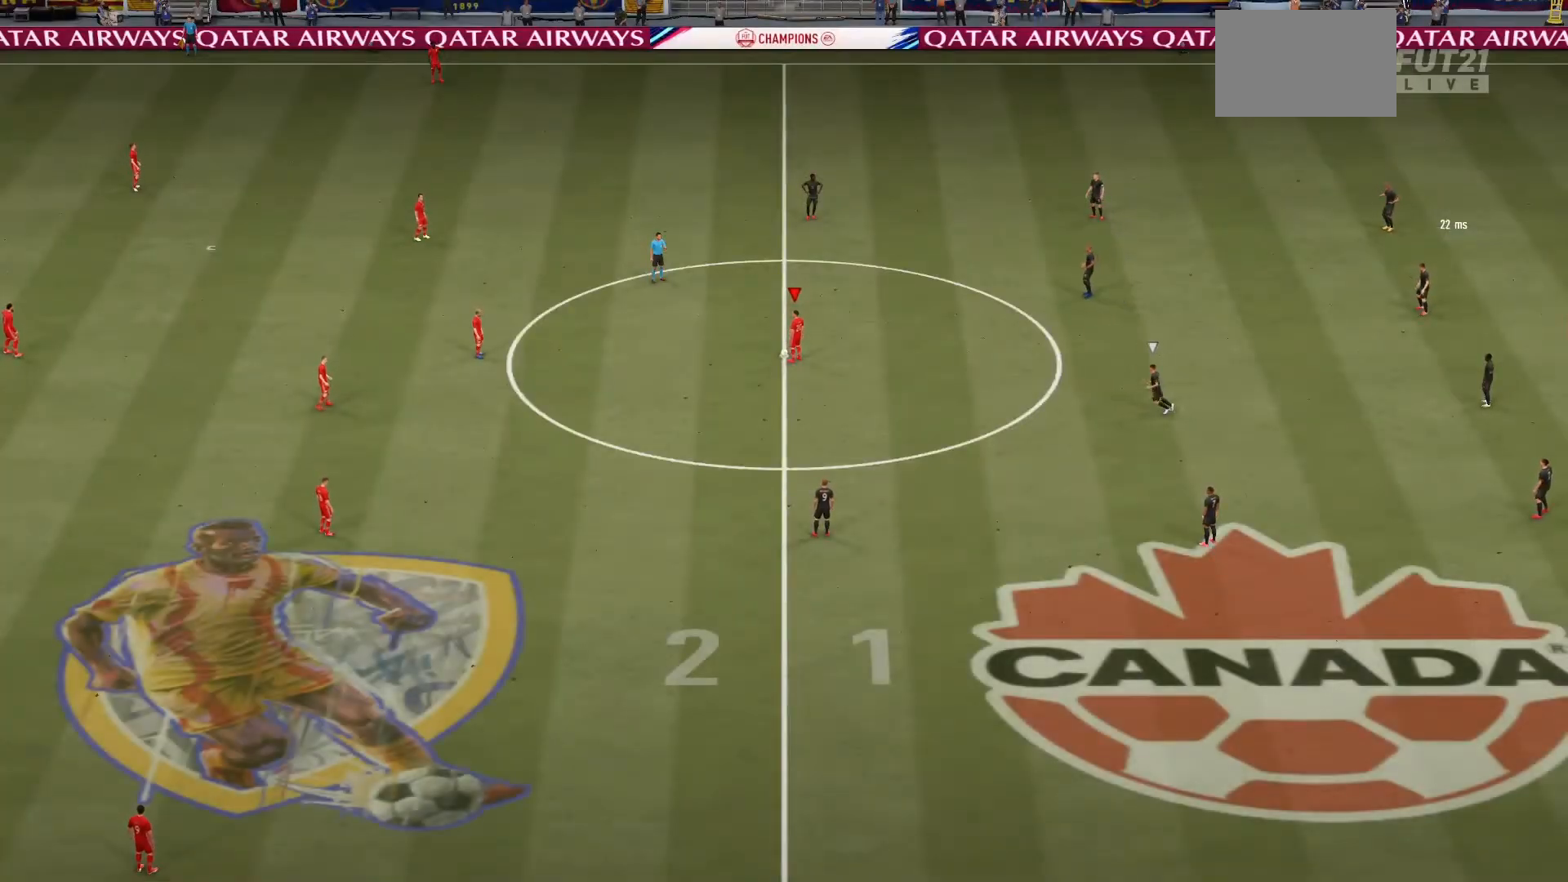
{"buttons": [], "left_stick": "center", "right_stick": "center", "events": [[33, "left_stick", "left"], [66, "CROSS", "down"], [200, "CROSS", "up"], [400, "left_stick", "center"]]}
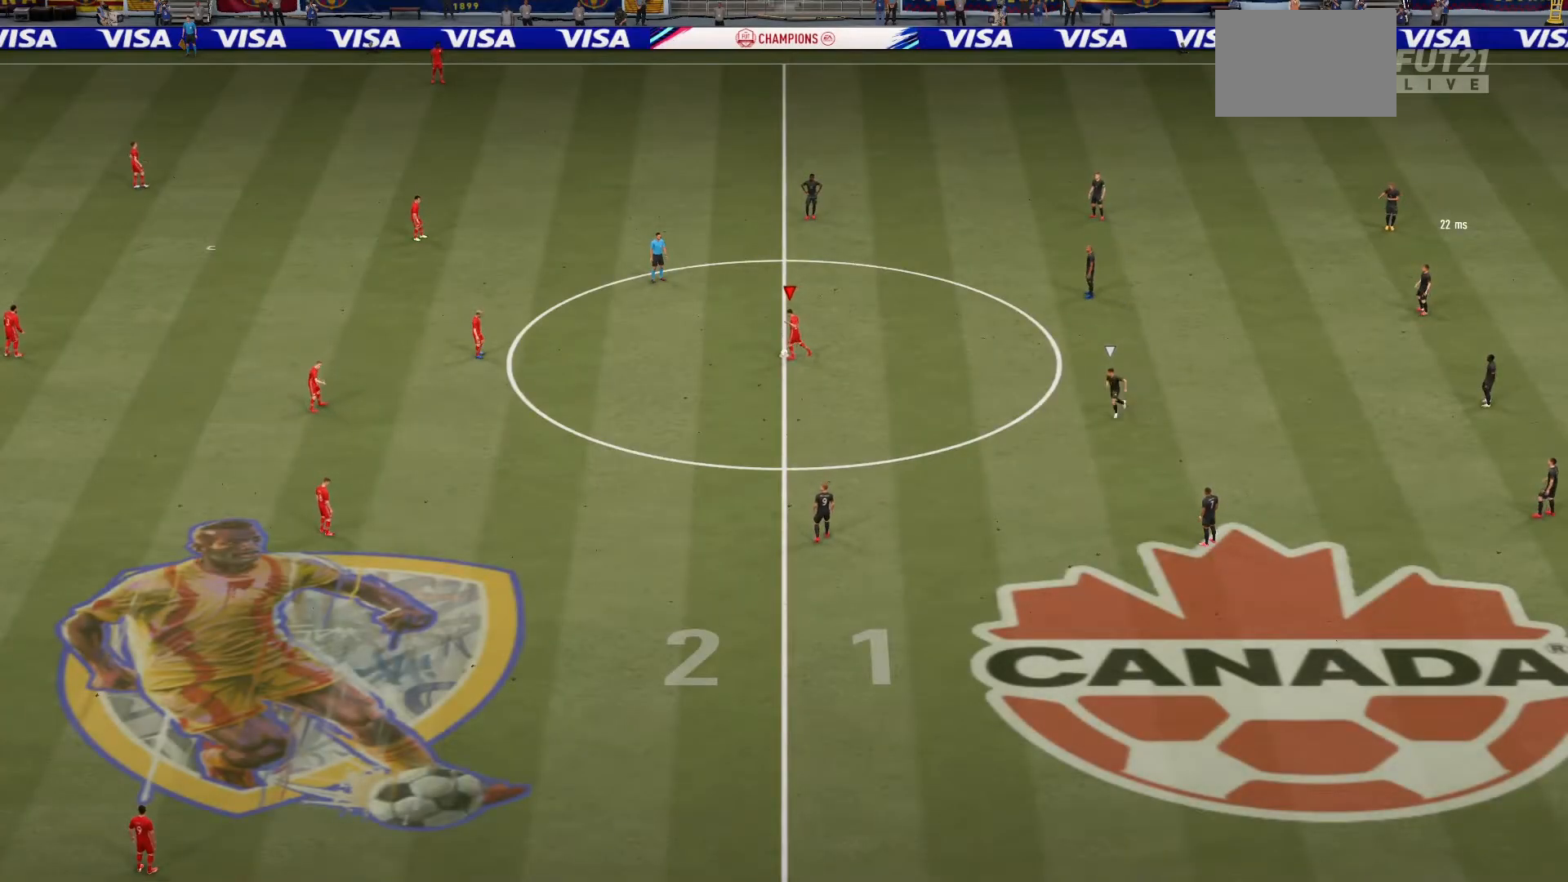
{"buttons": [], "left_stick": "center", "right_stick": "center", "events": []}
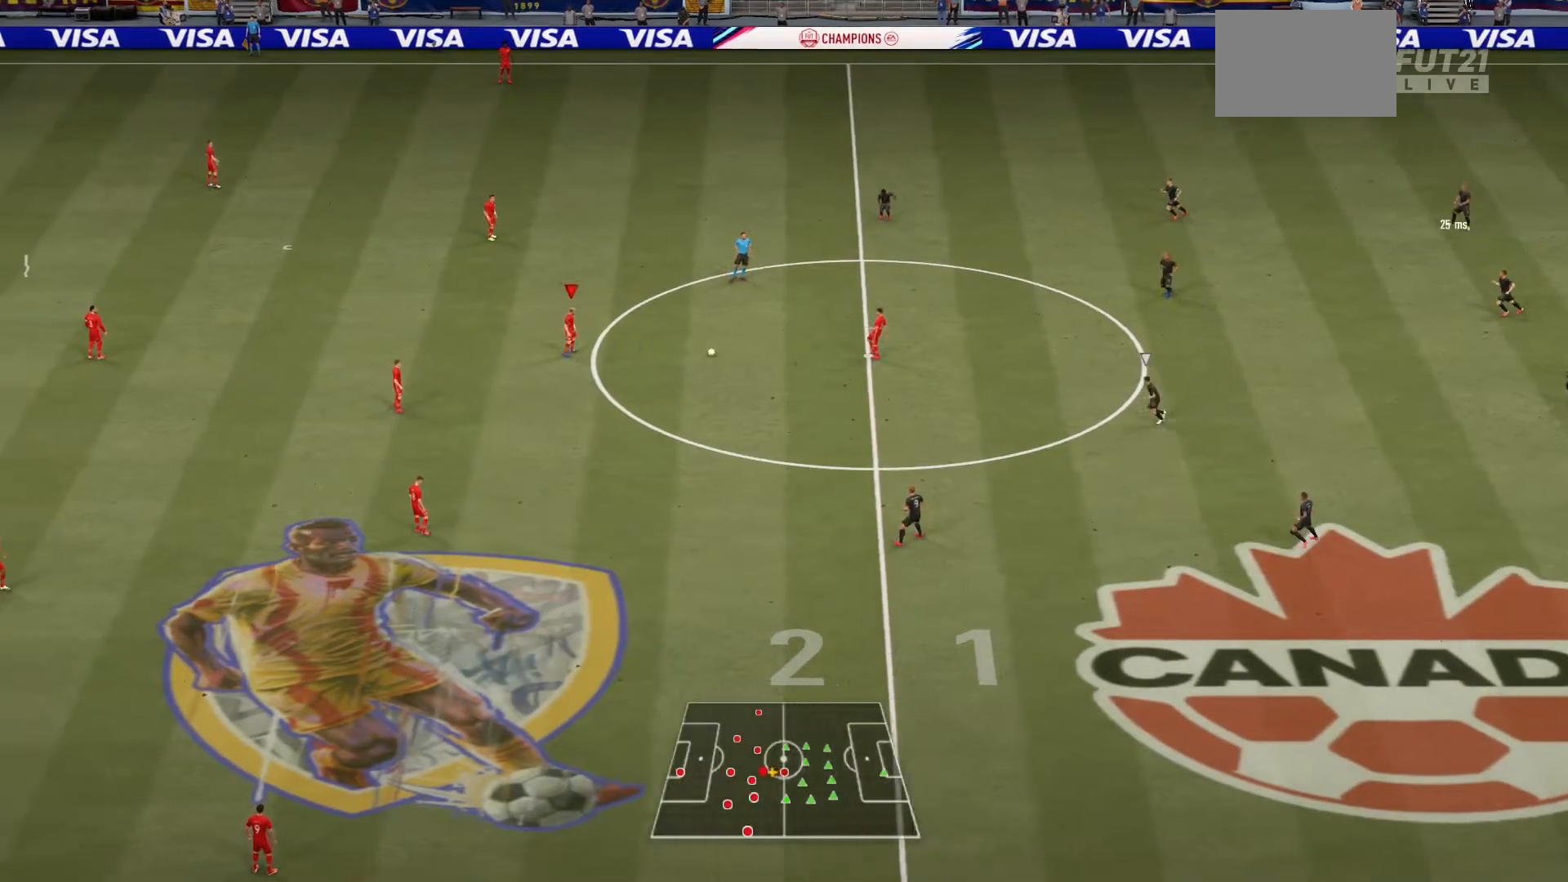
{"buttons": [], "left_stick": "down", "right_stick": "center", "events": [[100, "left_stick", "down"]]}
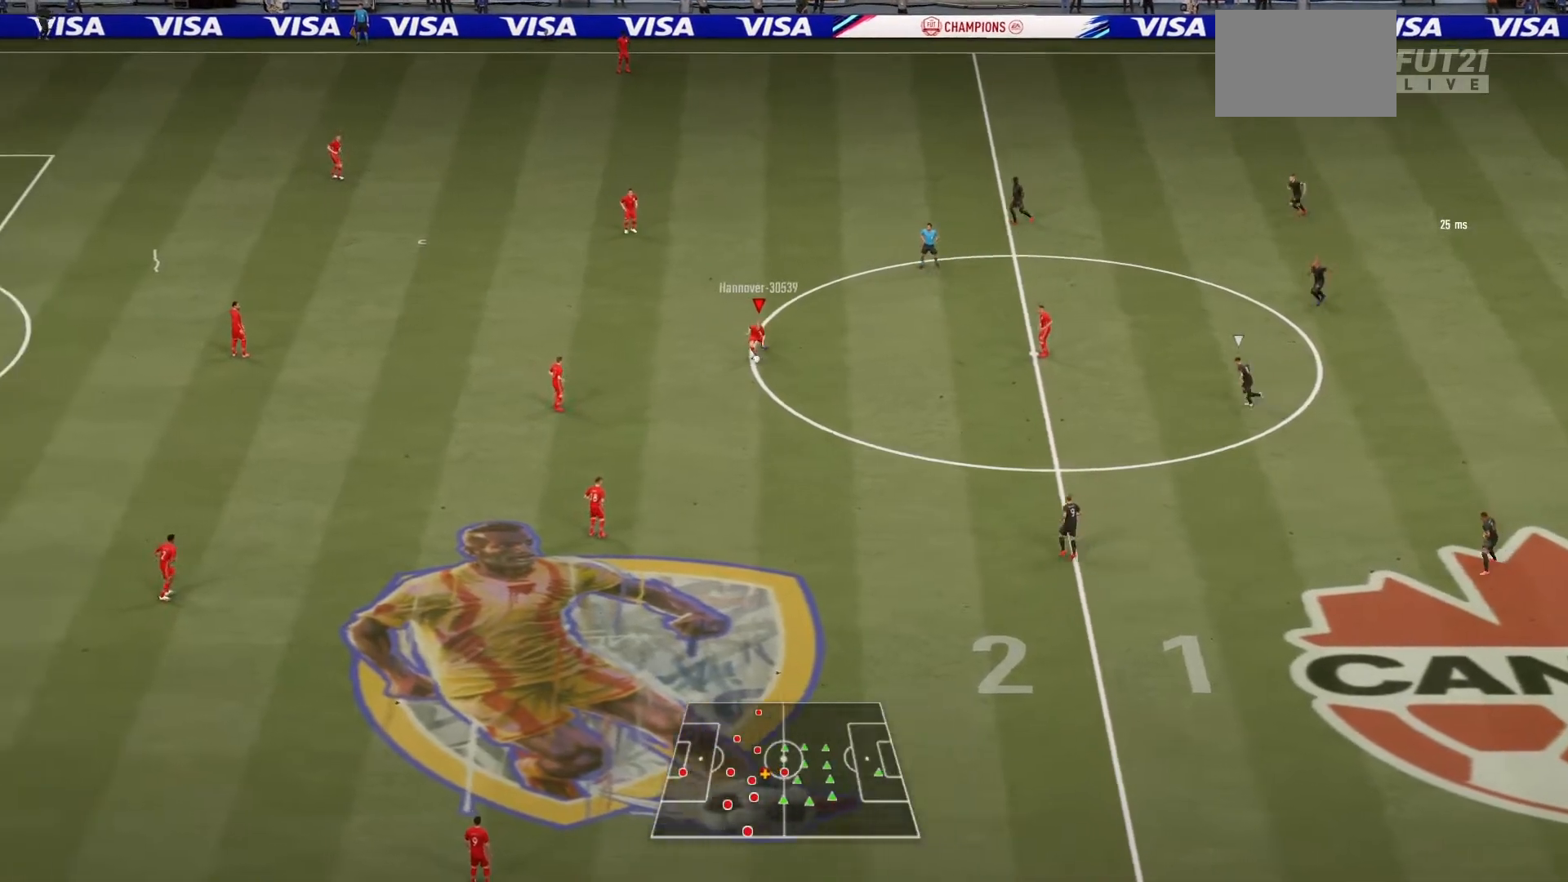
{"buttons": [], "left_stick": "down", "right_stick": "center", "events": [[200, "SQUARE", "down"], [367, "SQUARE", "up"]]}
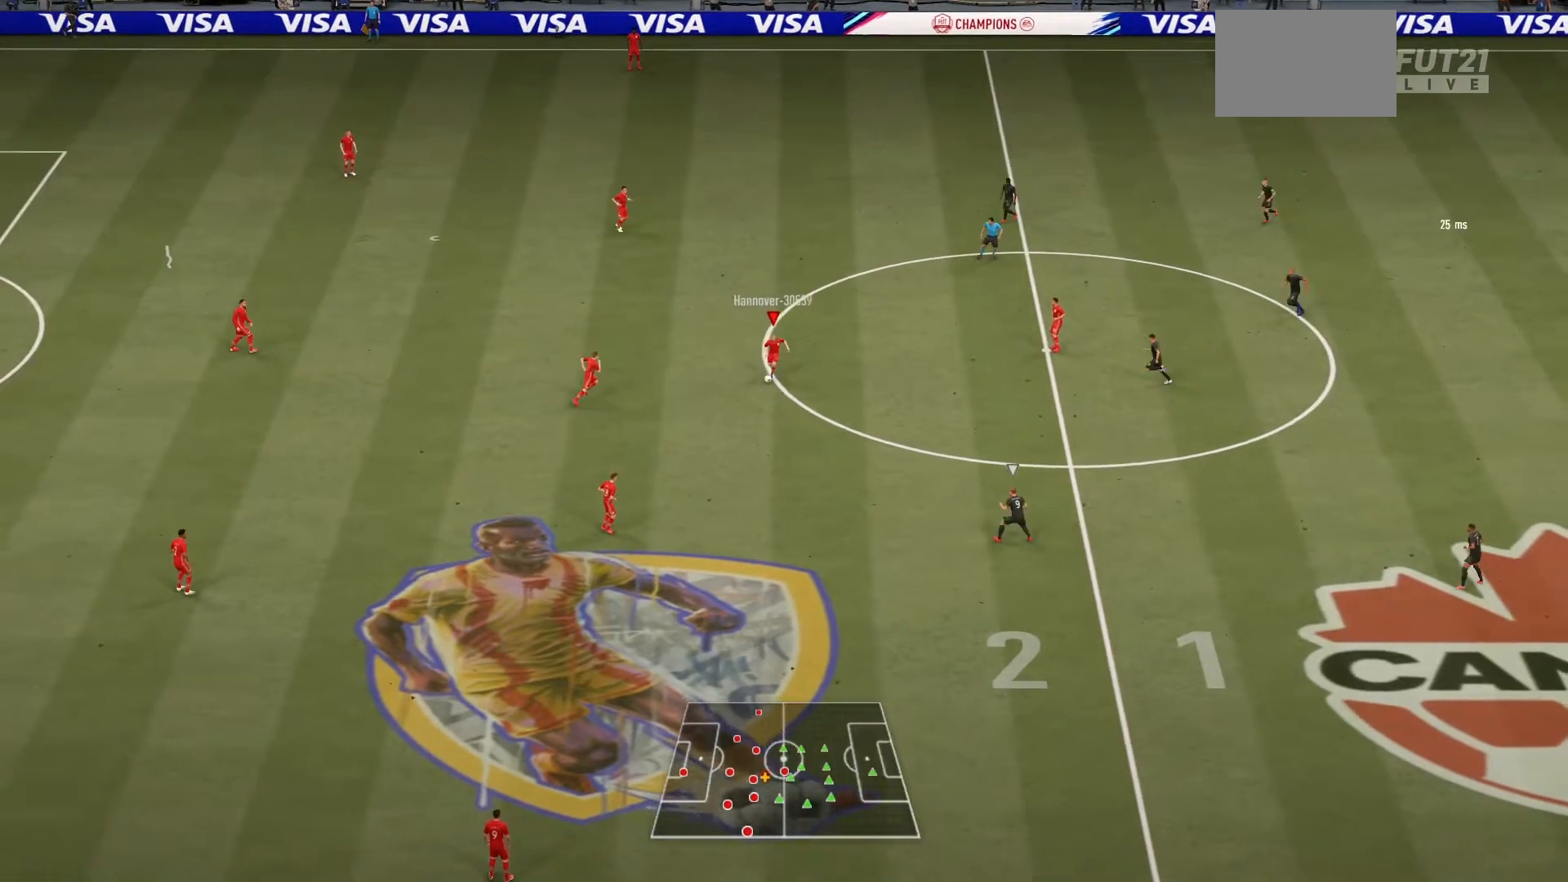
{"buttons": [], "left_stick": "center", "right_stick": "center", "events": [[66, "left_stick", "center"], [400, "R2", "down"], [467, "R2", "up"]]}
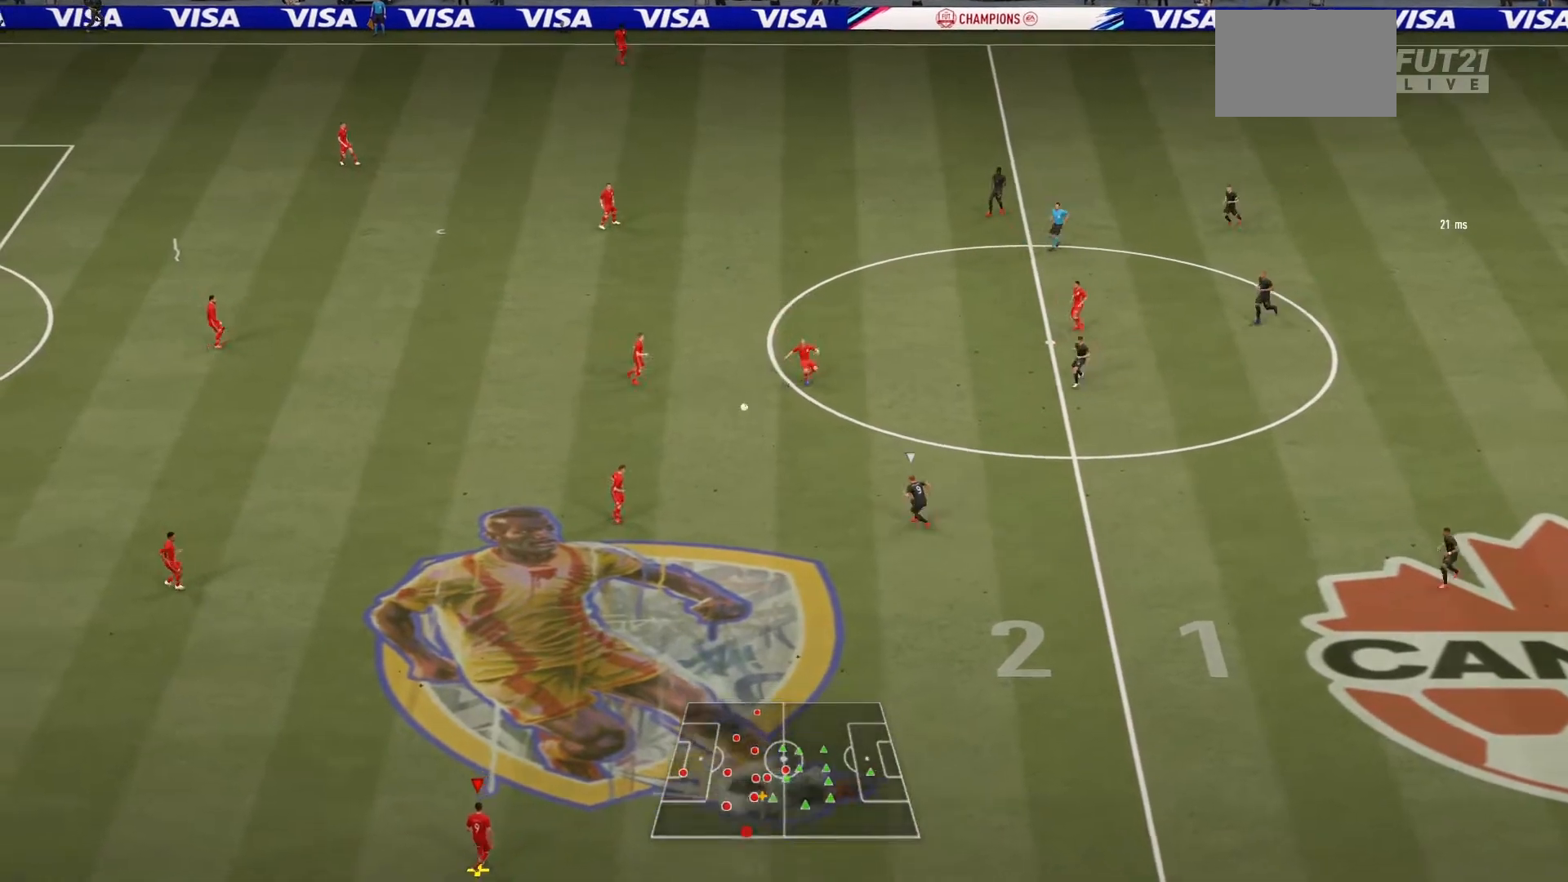
{"buttons": [], "left_stick": "right", "right_stick": "center", "events": [[234, "left_stick", "down-right"], [501, "left_stick", "right"]]}
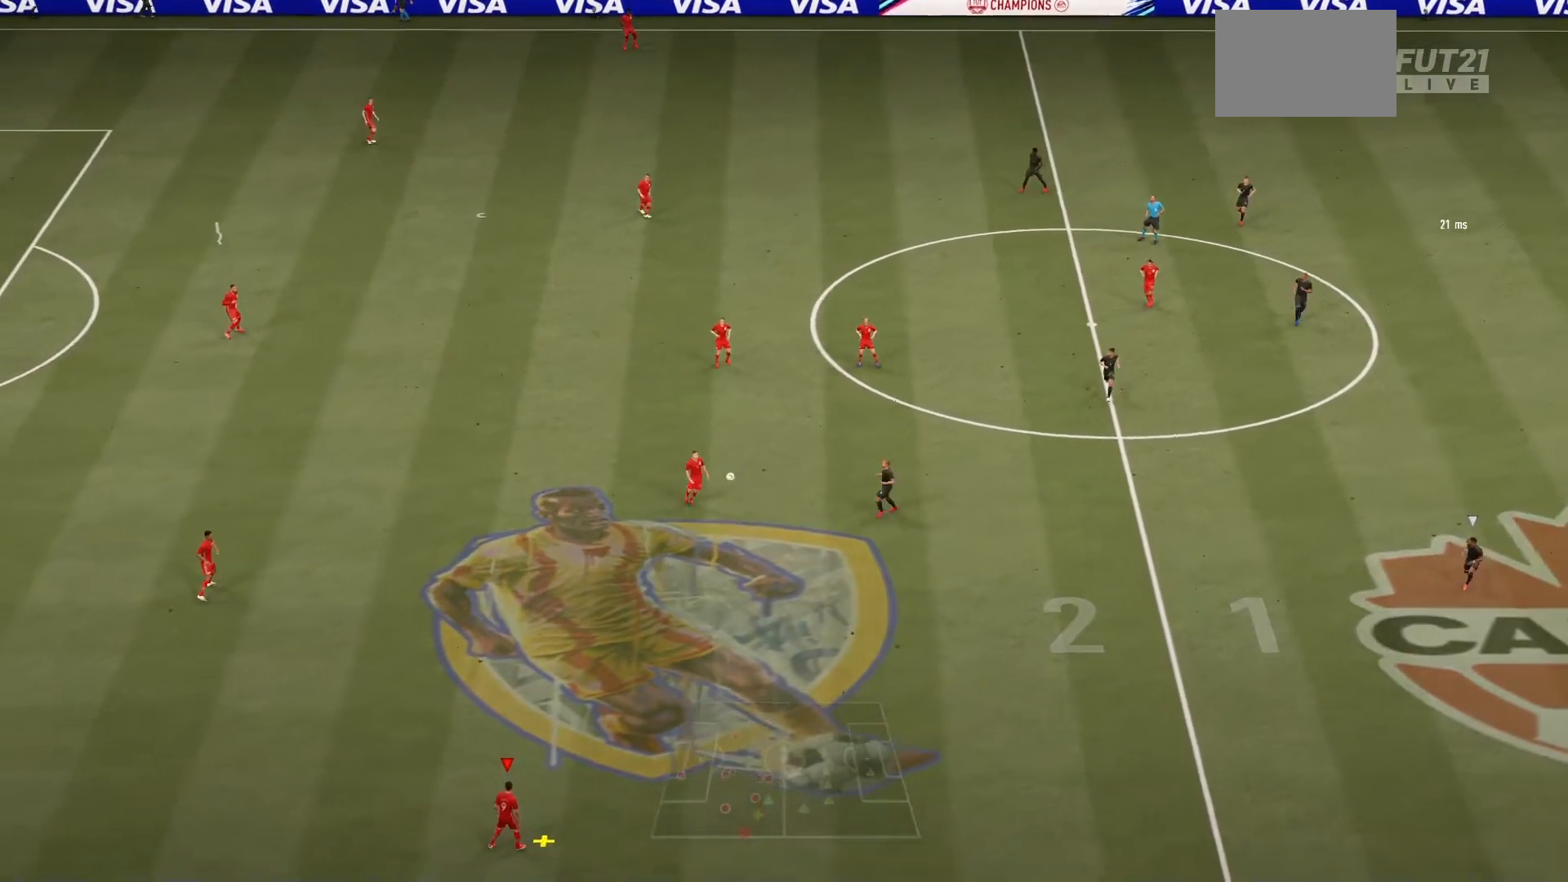
{"buttons": [], "left_stick": "right", "right_stick": "center", "events": []}
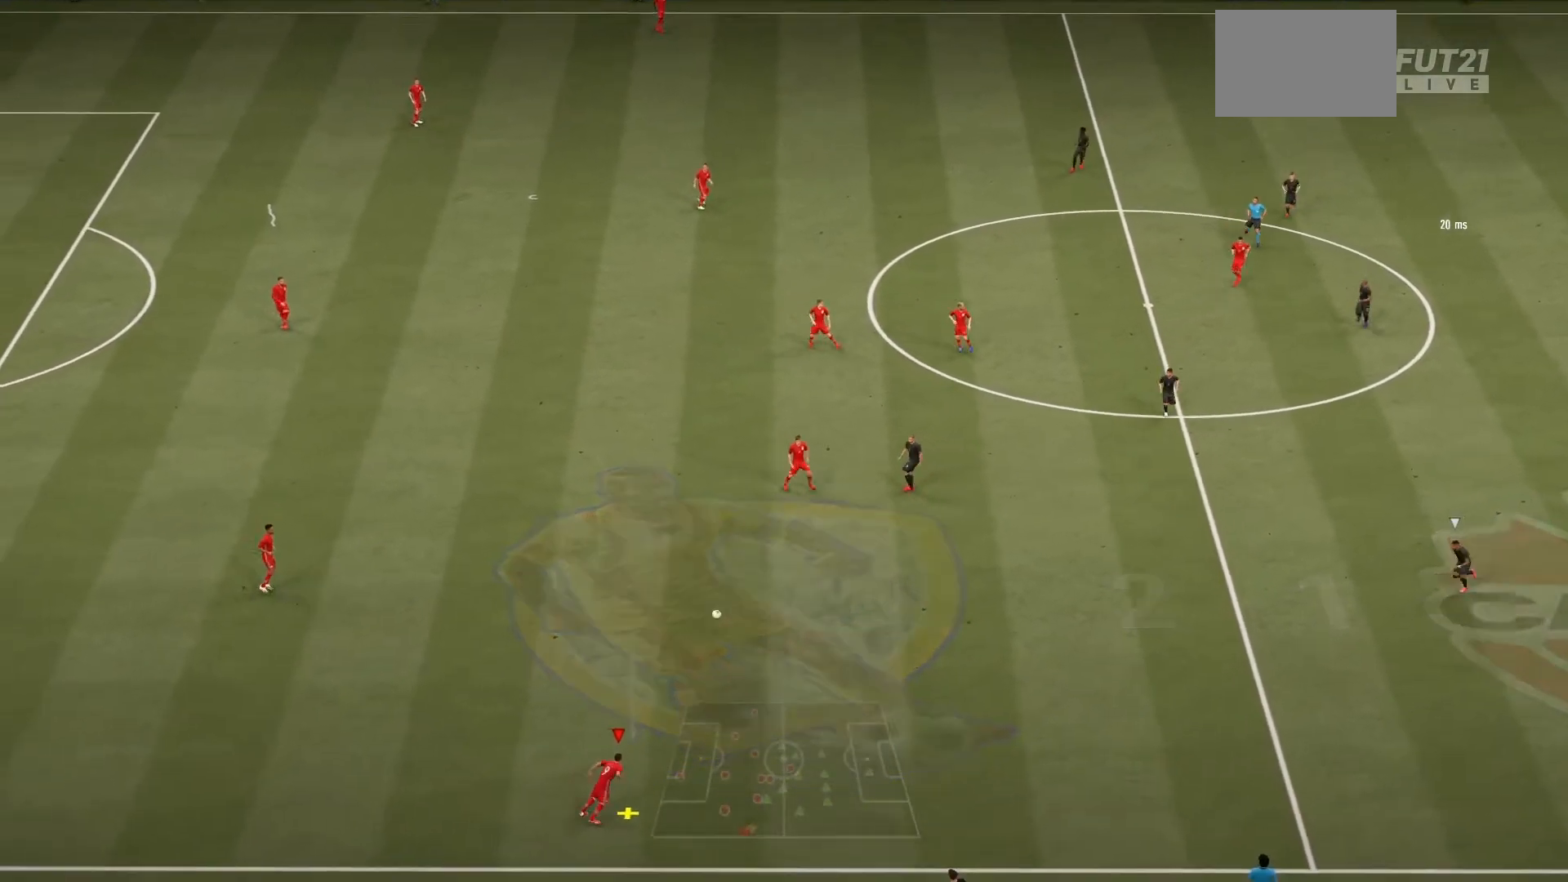
{"buttons": [], "left_stick": "right", "right_stick": "center", "events": []}
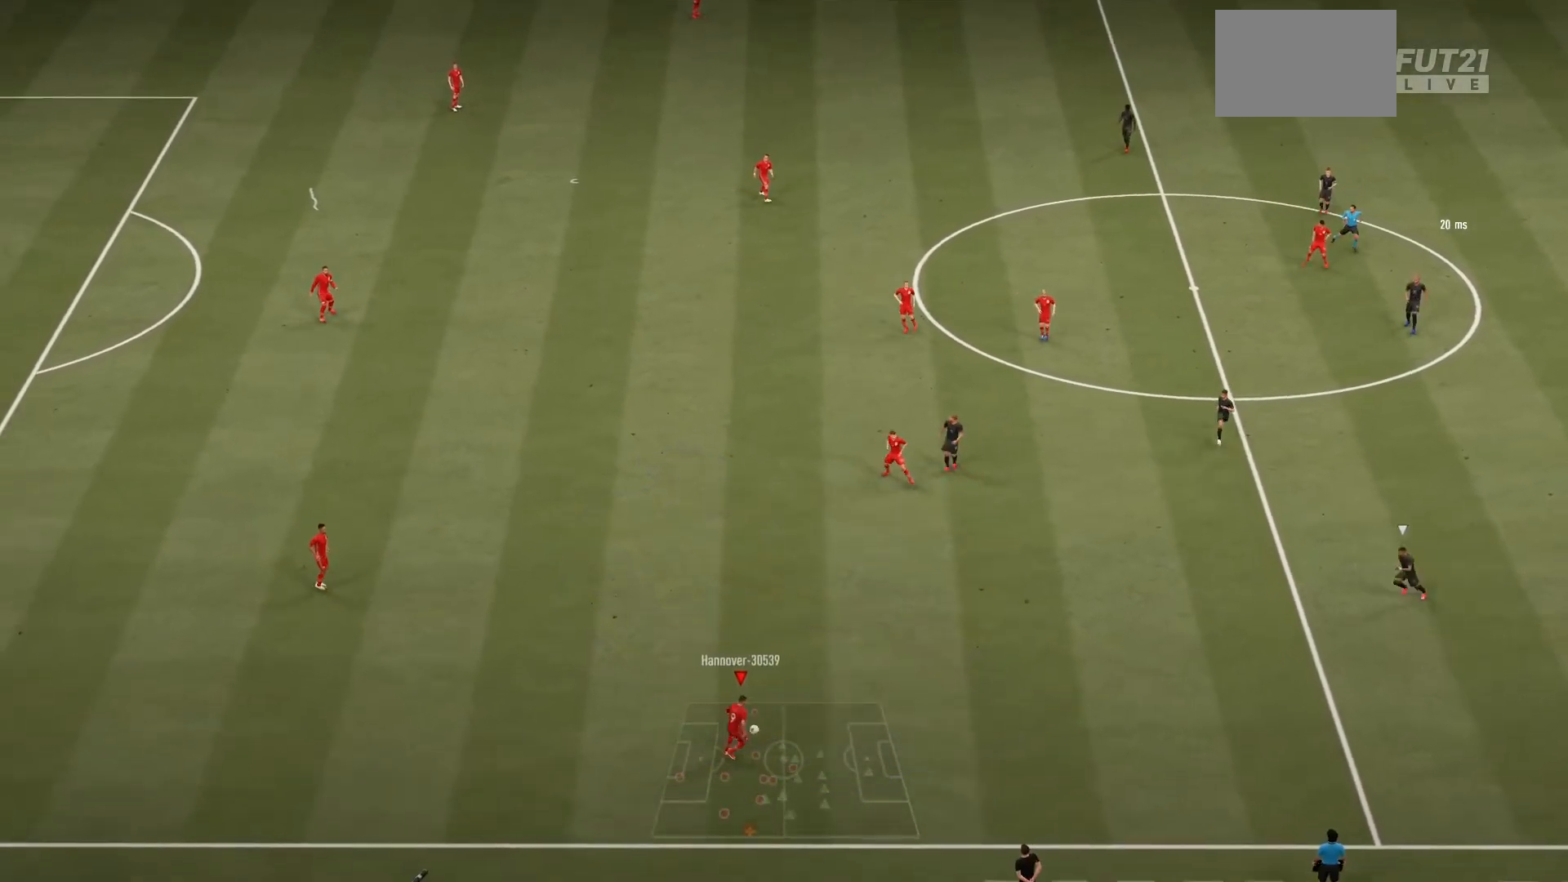
{"buttons": [], "left_stick": "right", "right_stick": "center", "events": []}
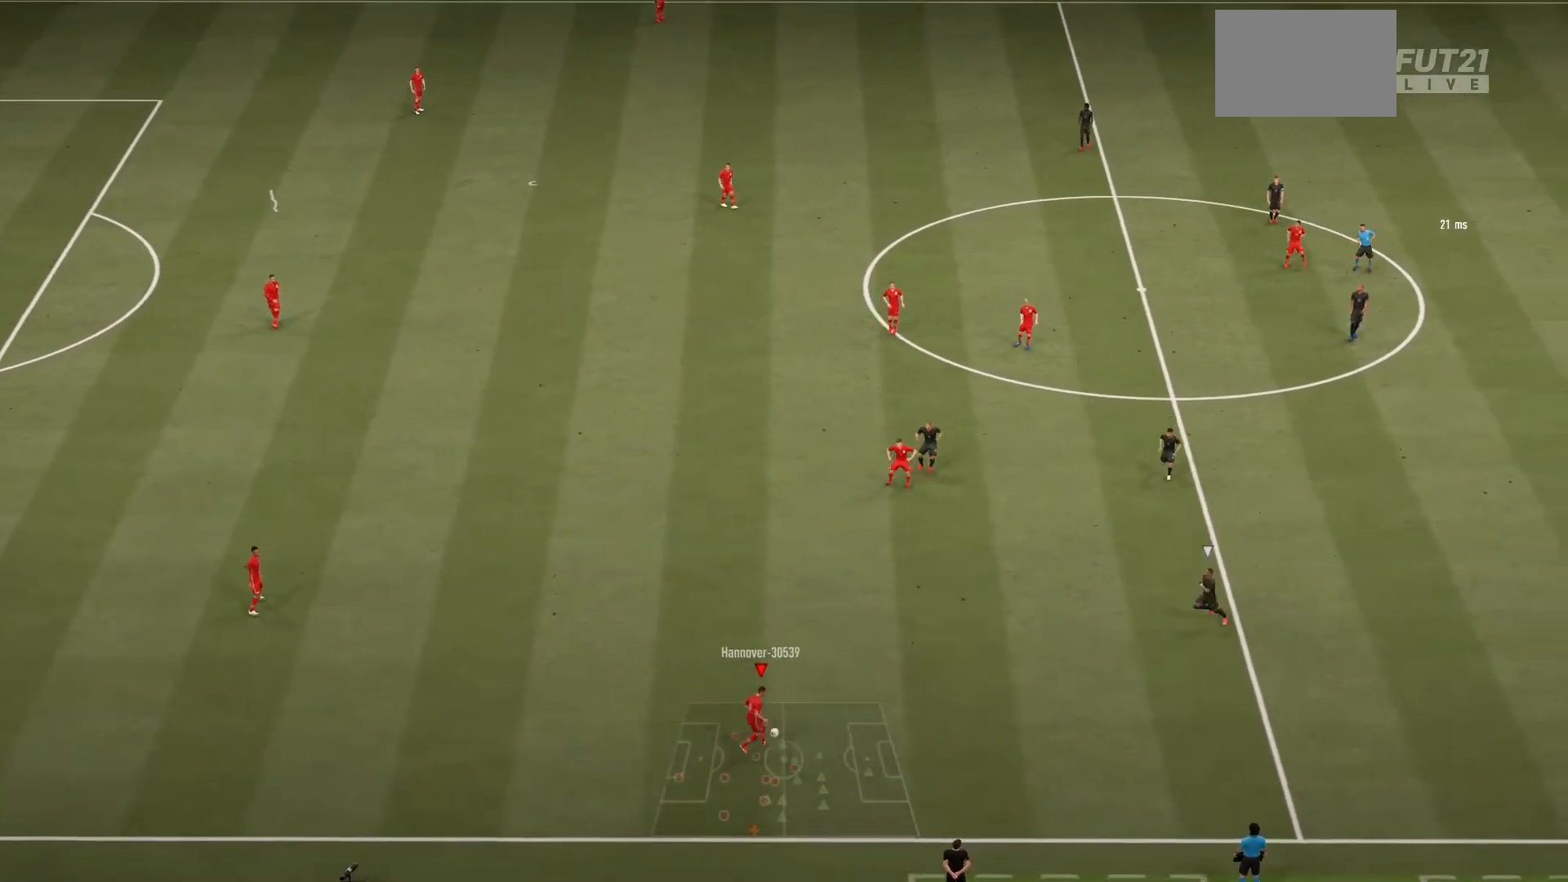
{"buttons": [], "left_stick": "up-left", "right_stick": "center", "events": [[134, "left_stick", "up-right"], [267, "left_stick", "up-left"]]}
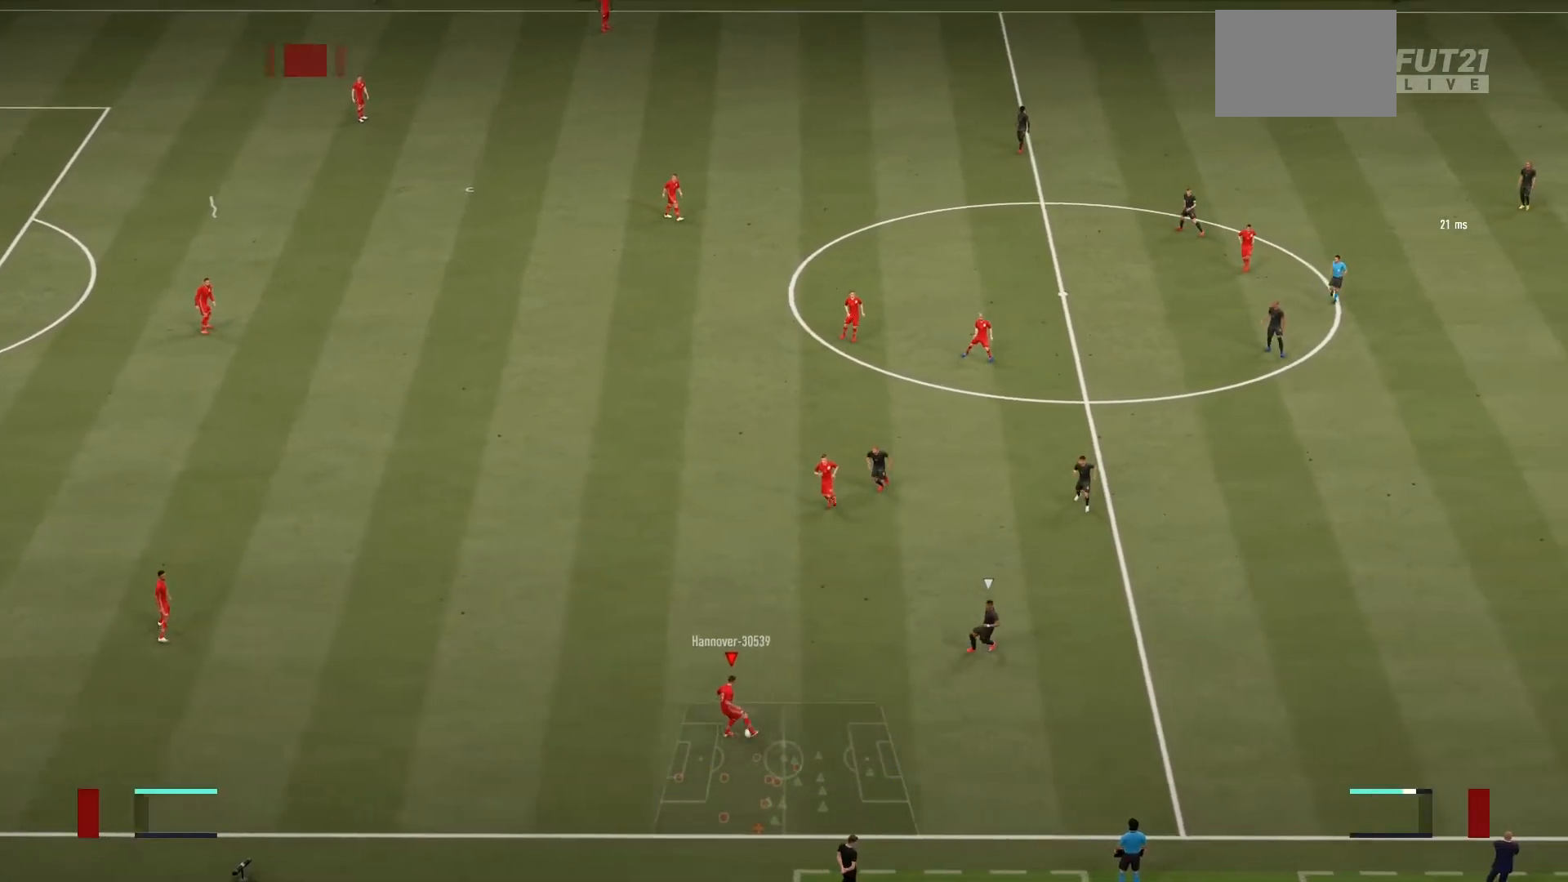
{"buttons": [], "left_stick": "center", "right_stick": "center", "events": [[33, "CROSS", "down"], [200, "CROSS", "up"], [333, "left_stick", "center"]]}
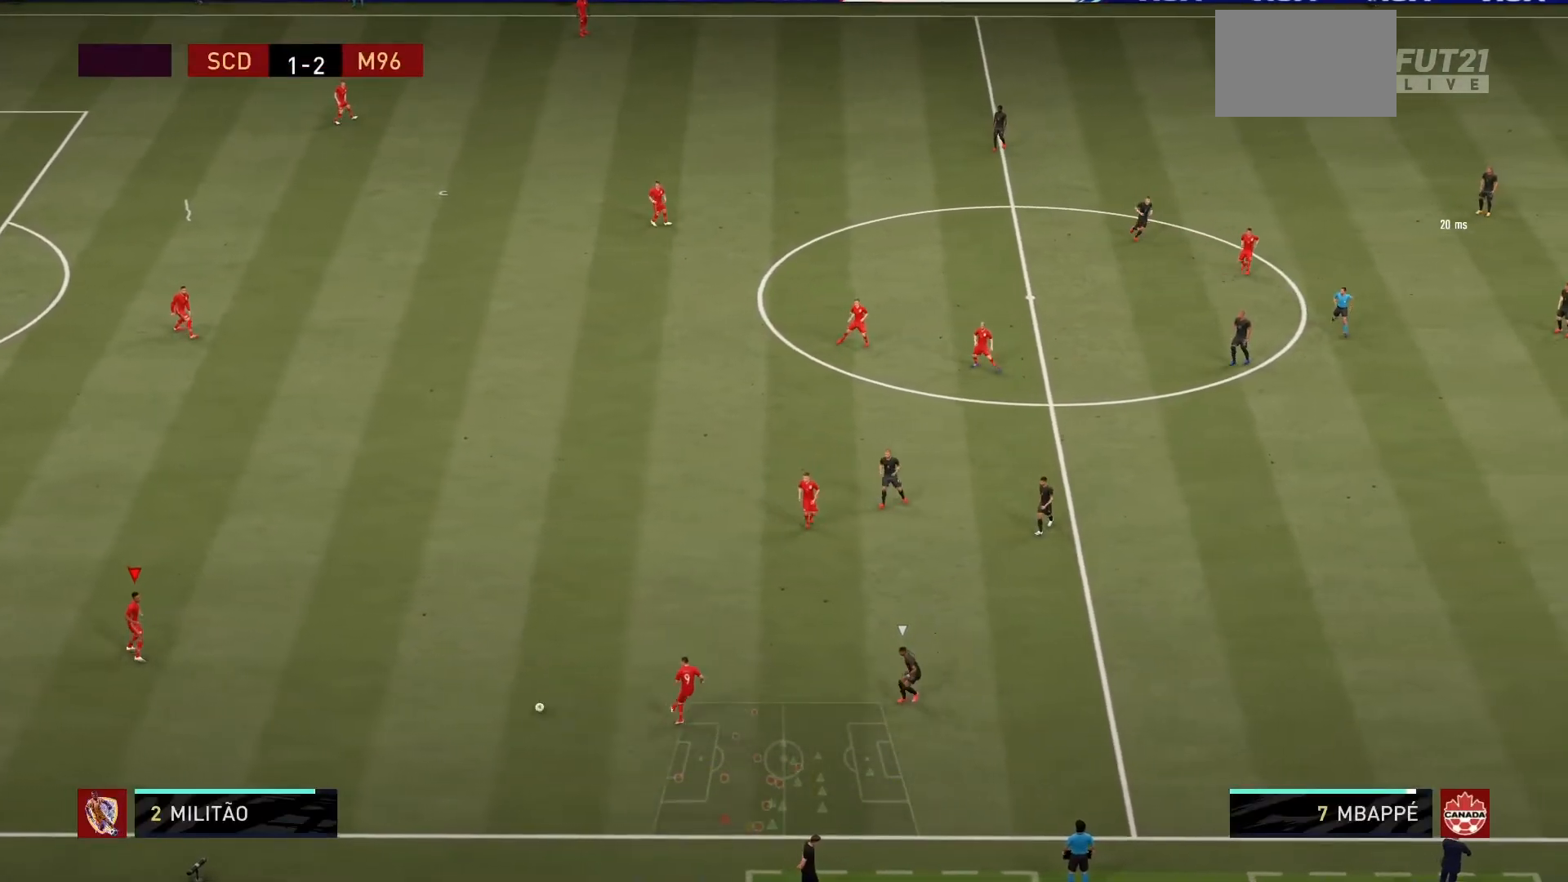
{"buttons": [], "left_stick": "up", "right_stick": "center", "events": [[100, "R1", "down"], [401, "left_stick", "up"], [434, "R1", "up"]]}
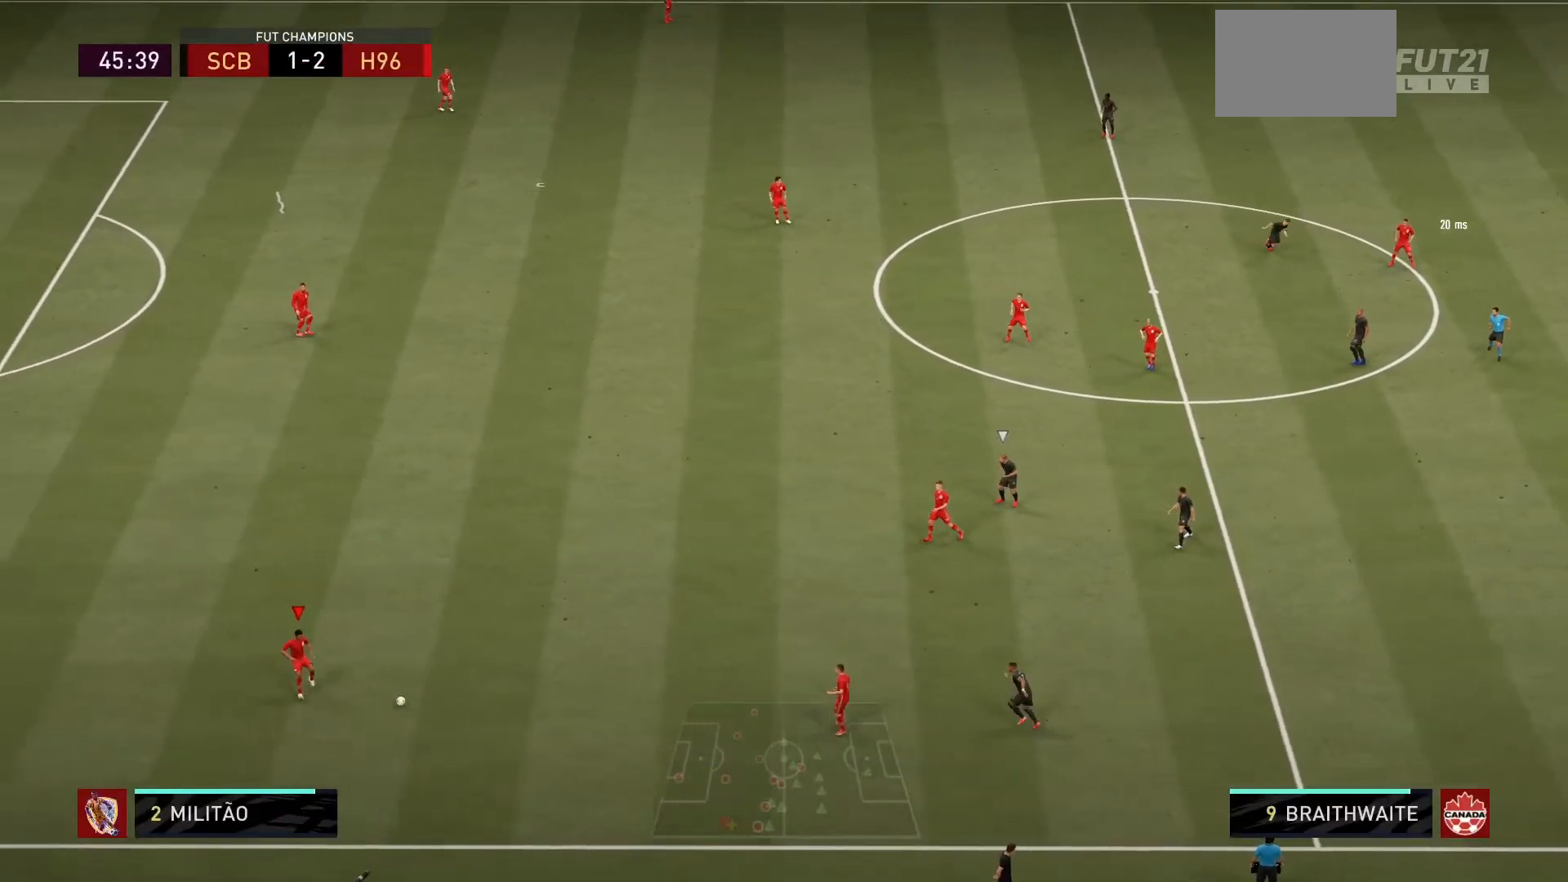
{"buttons": ["CROSS", "R2"], "left_stick": "up", "right_stick": "center", "events": [[434, "CROSS", "down"], [467, "R2", "down"]]}
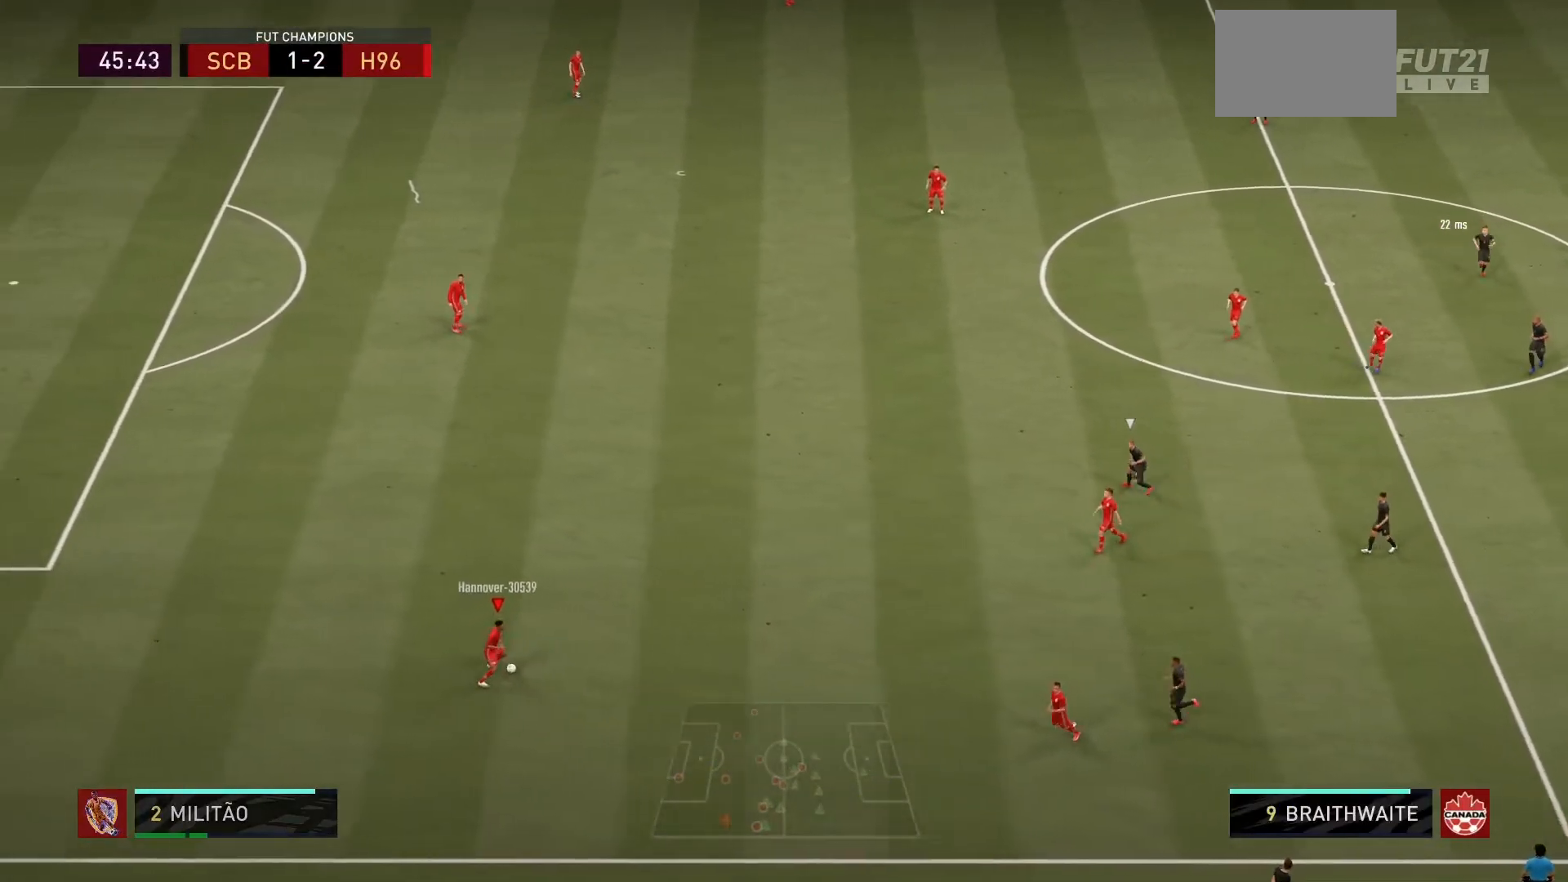
{"buttons": ["R1"], "left_stick": "center", "right_stick": "center", "events": [[67, "CROSS", "up"], [134, "R2", "up"], [234, "left_stick", "center"], [301, "R1", "down"]]}
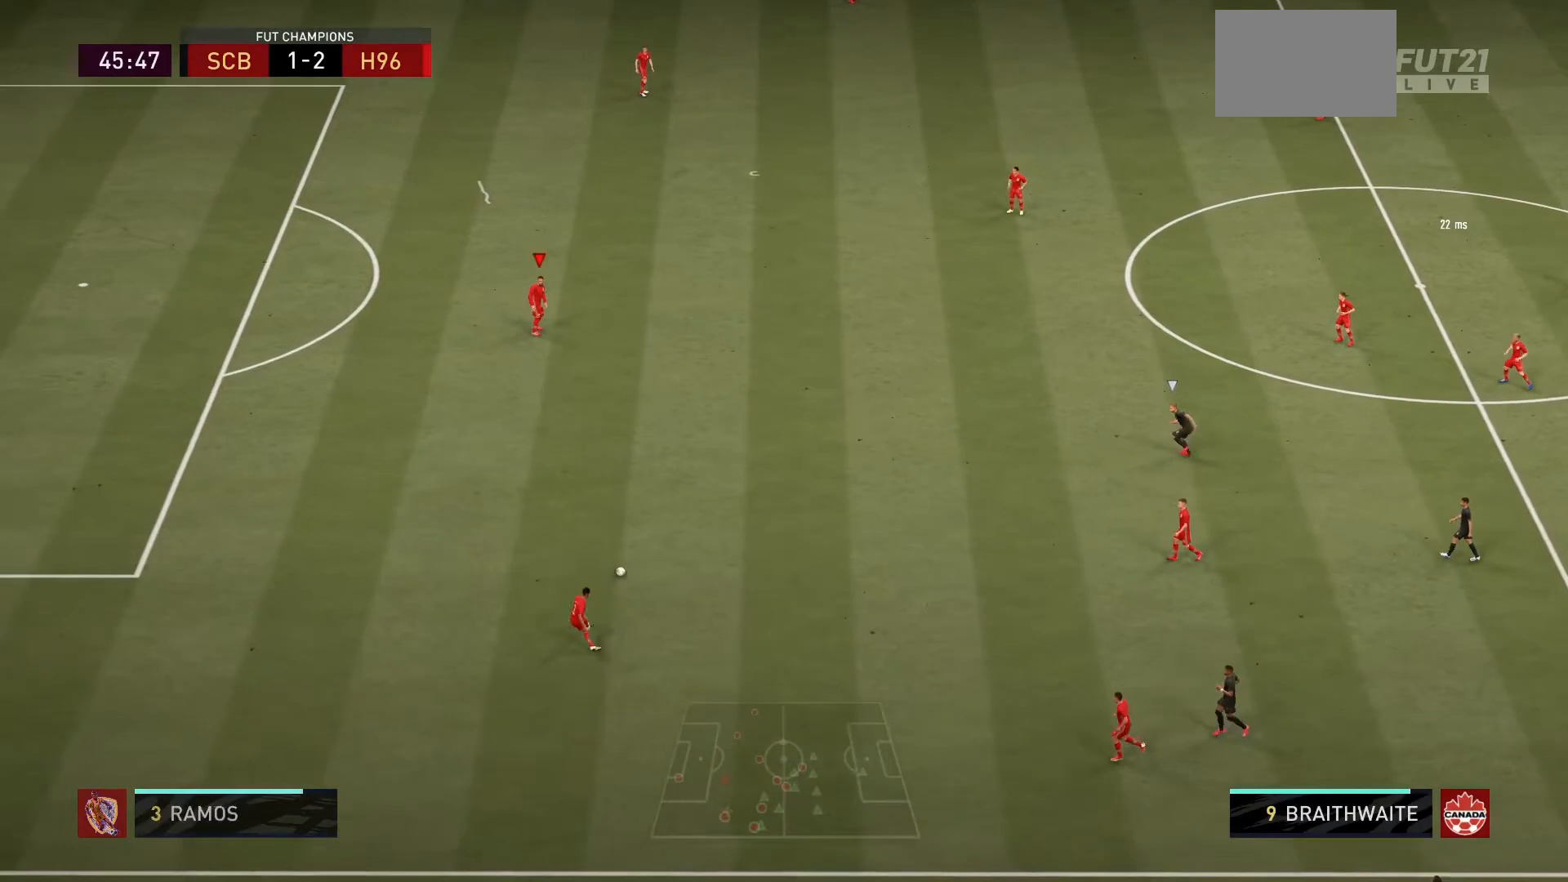
{"buttons": [], "left_stick": "up-right", "right_stick": "center", "events": [[300, "left_stick", "up-right"], [433, "R1", "up"]]}
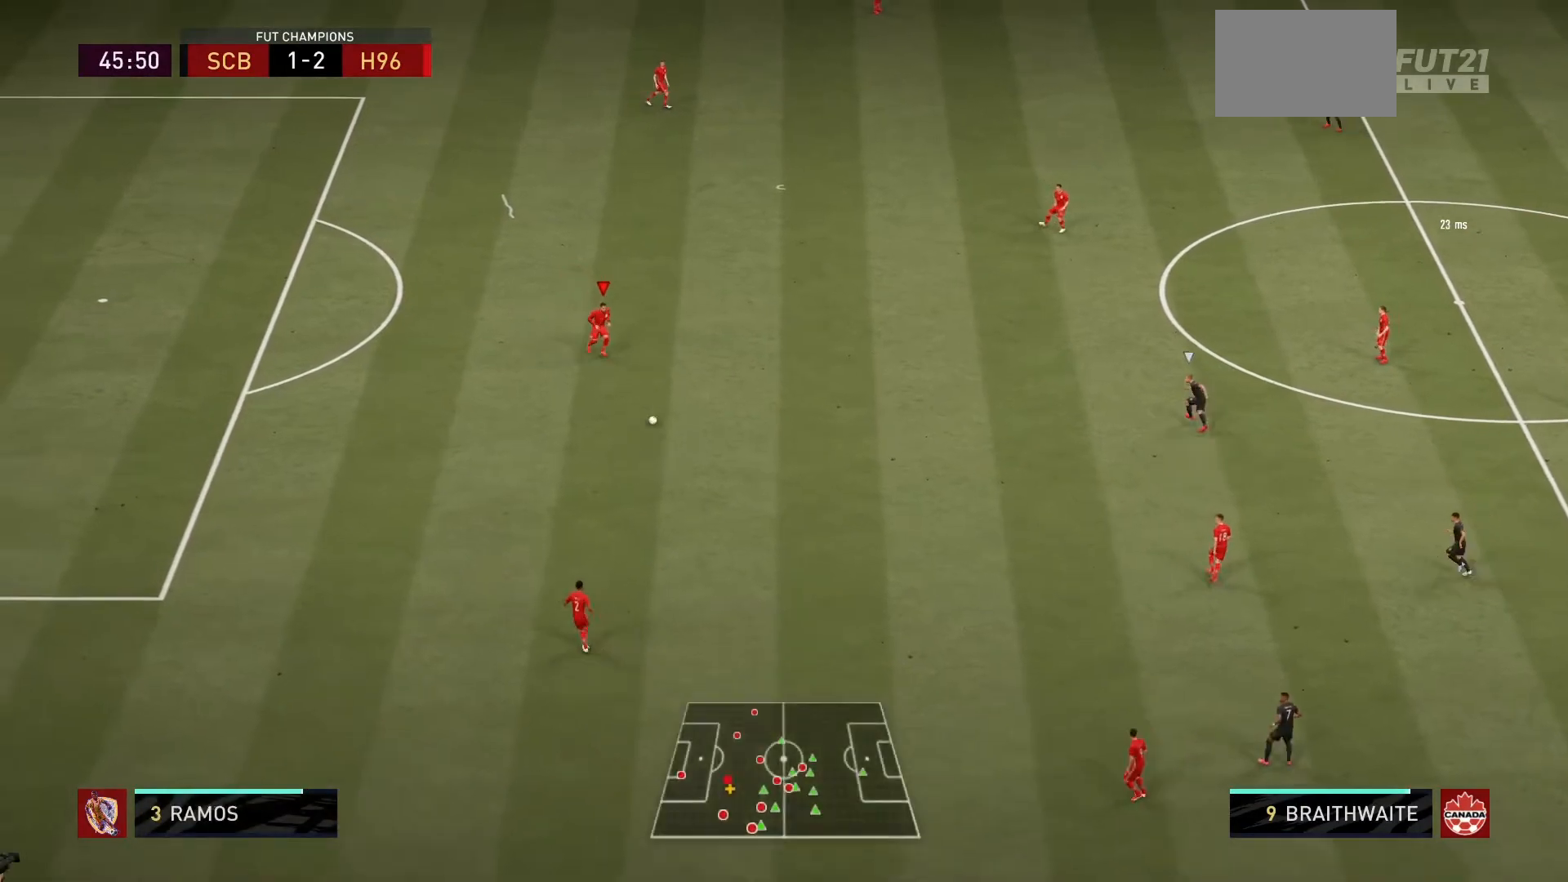
{"buttons": [], "left_stick": "up-right", "right_stick": "center", "events": [[301, "CROSS", "down"], [434, "CROSS", "up"]]}
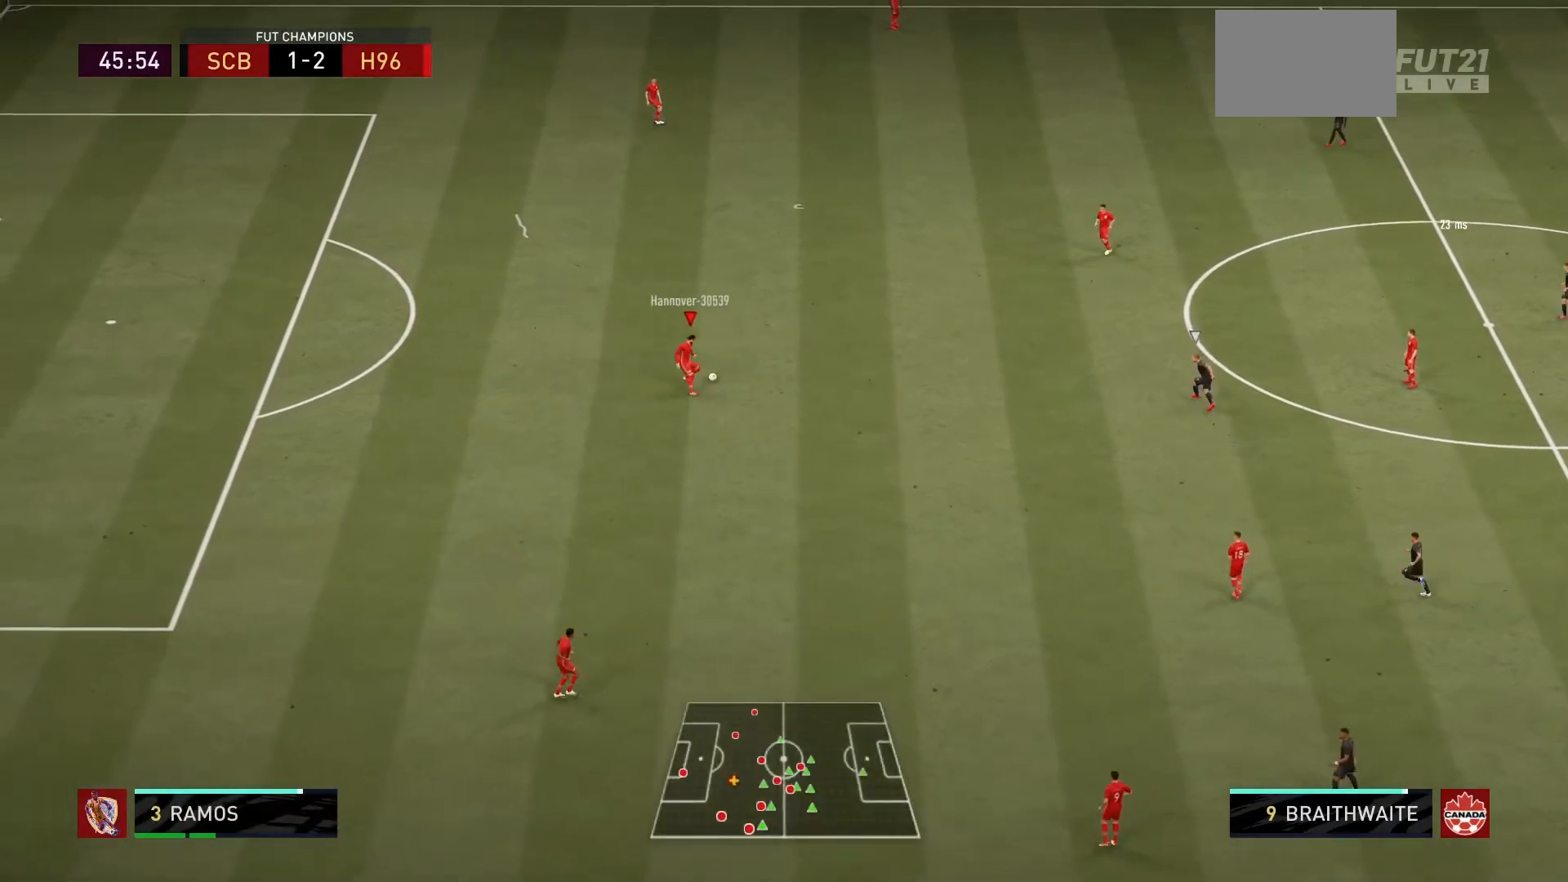
{"buttons": ["R1"], "left_stick": "up-right", "right_stick": "center", "events": [[100, "R1", "down"]]}
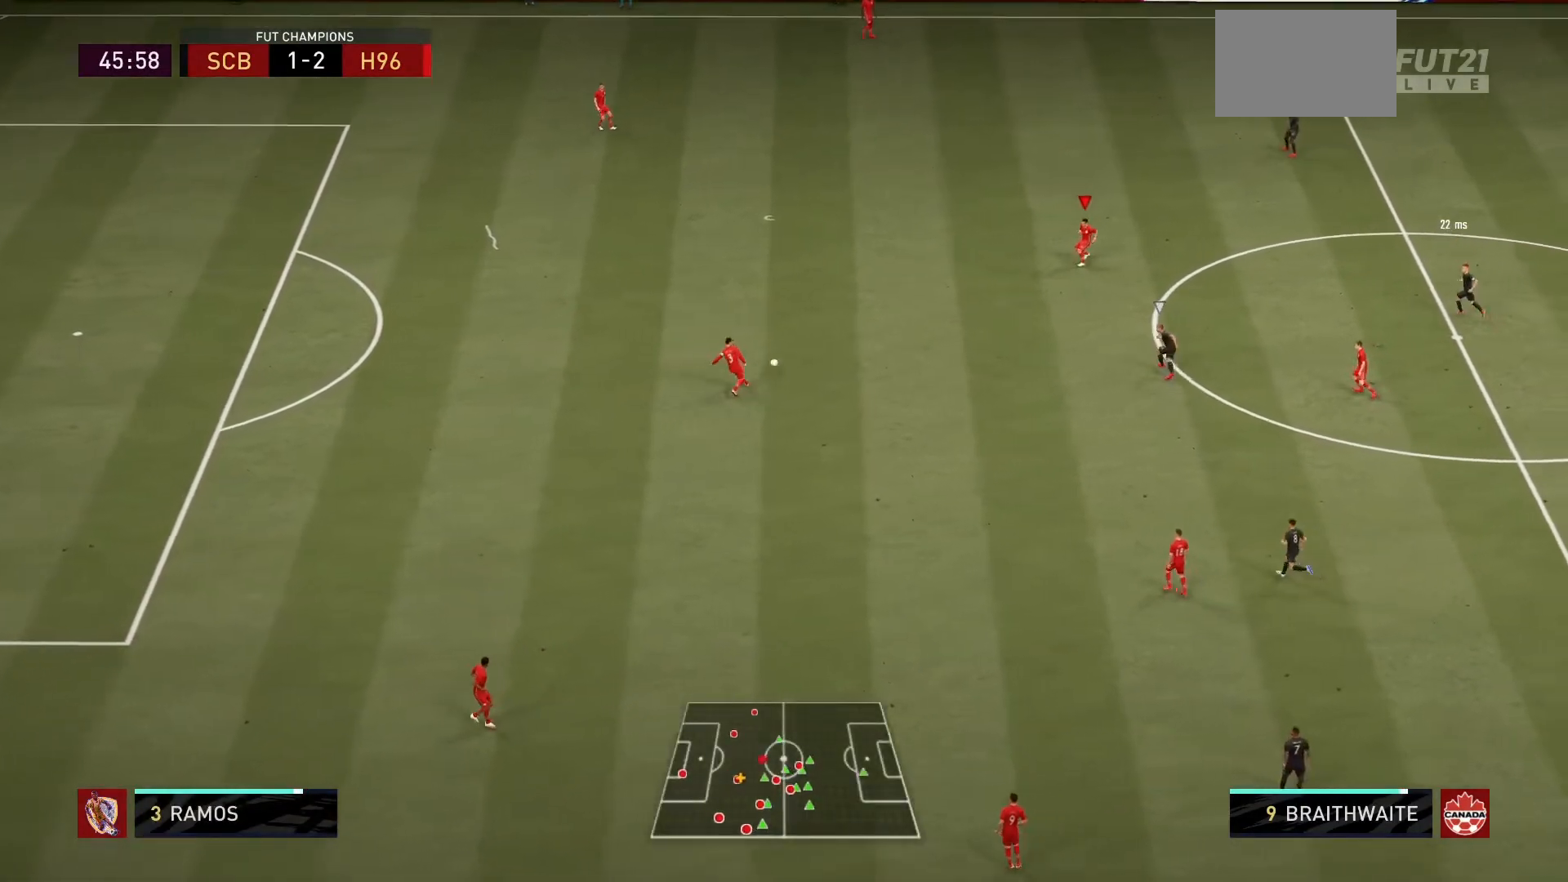
{"buttons": [], "left_stick": "up", "right_stick": "center", "events": [[267, "left_stick", "up"], [467, "R1", "up"]]}
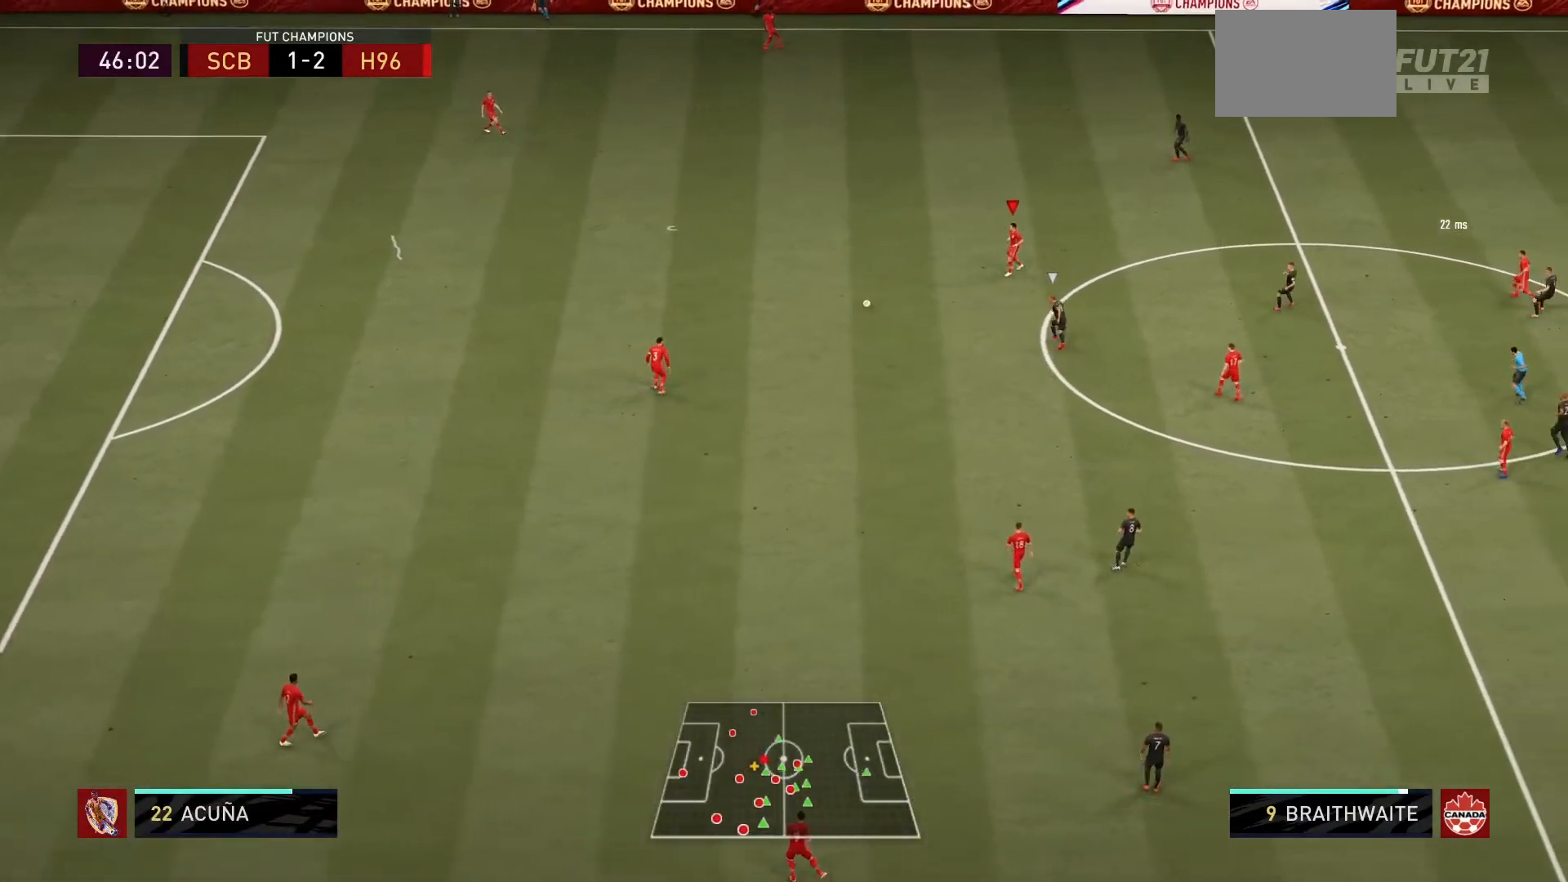
{"buttons": [], "left_stick": "up", "right_stick": "center", "events": [[133, "left_stick", "up-left"], [500, "left_stick", "up"]]}
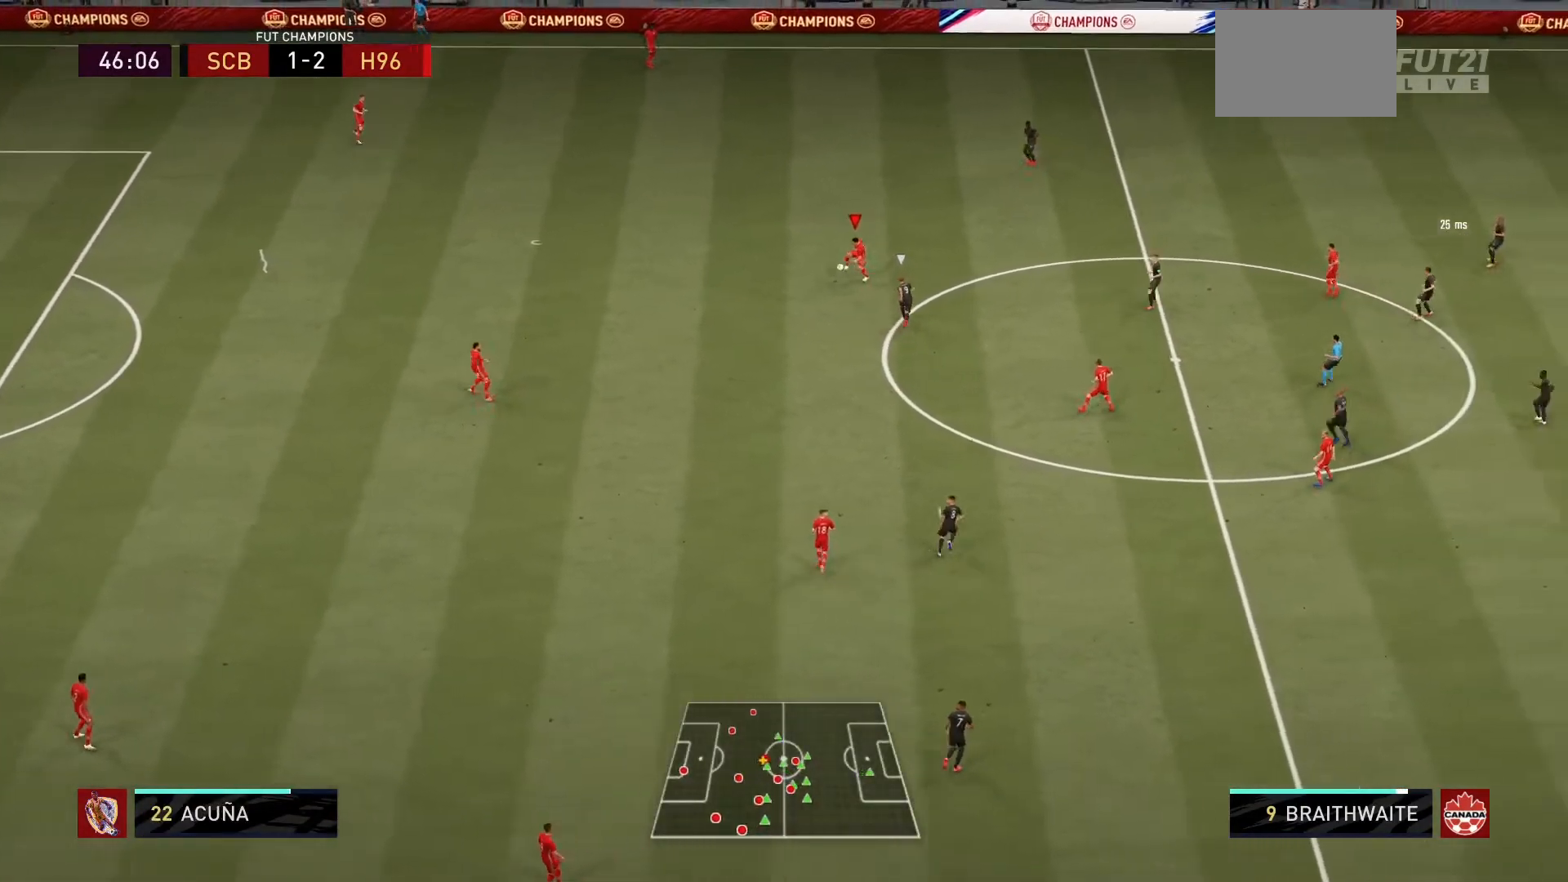
{"buttons": [], "left_stick": "up-left", "right_stick": "center", "events": [[434, "left_stick", "up-left"]]}
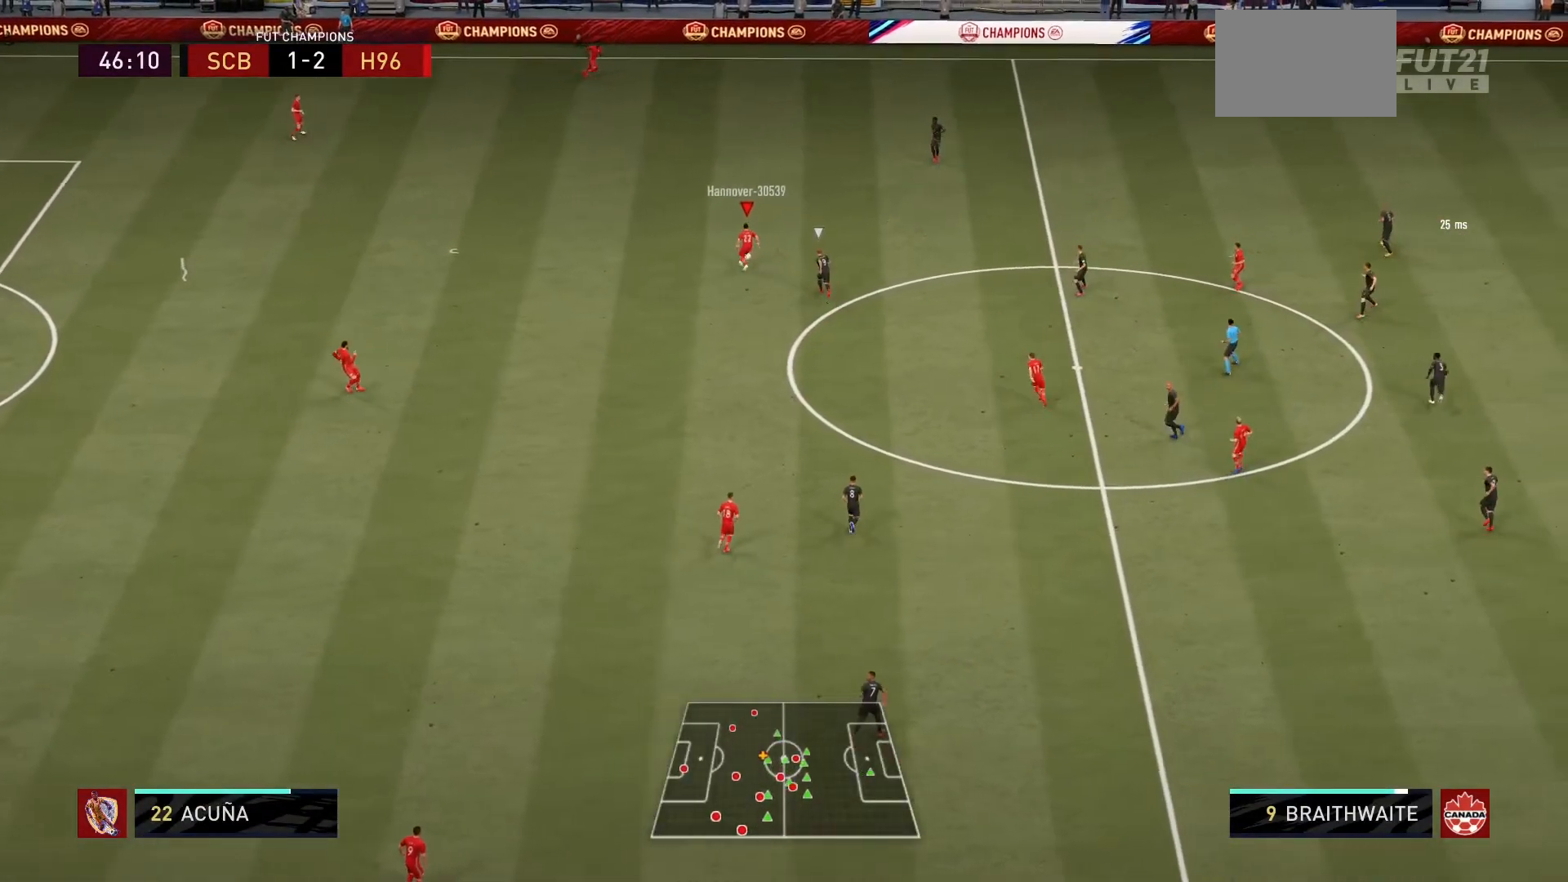
{"buttons": [], "left_stick": "down-left", "right_stick": "center", "events": [[167, "left_stick", "left"], [300, "left_stick", "down-left"]]}
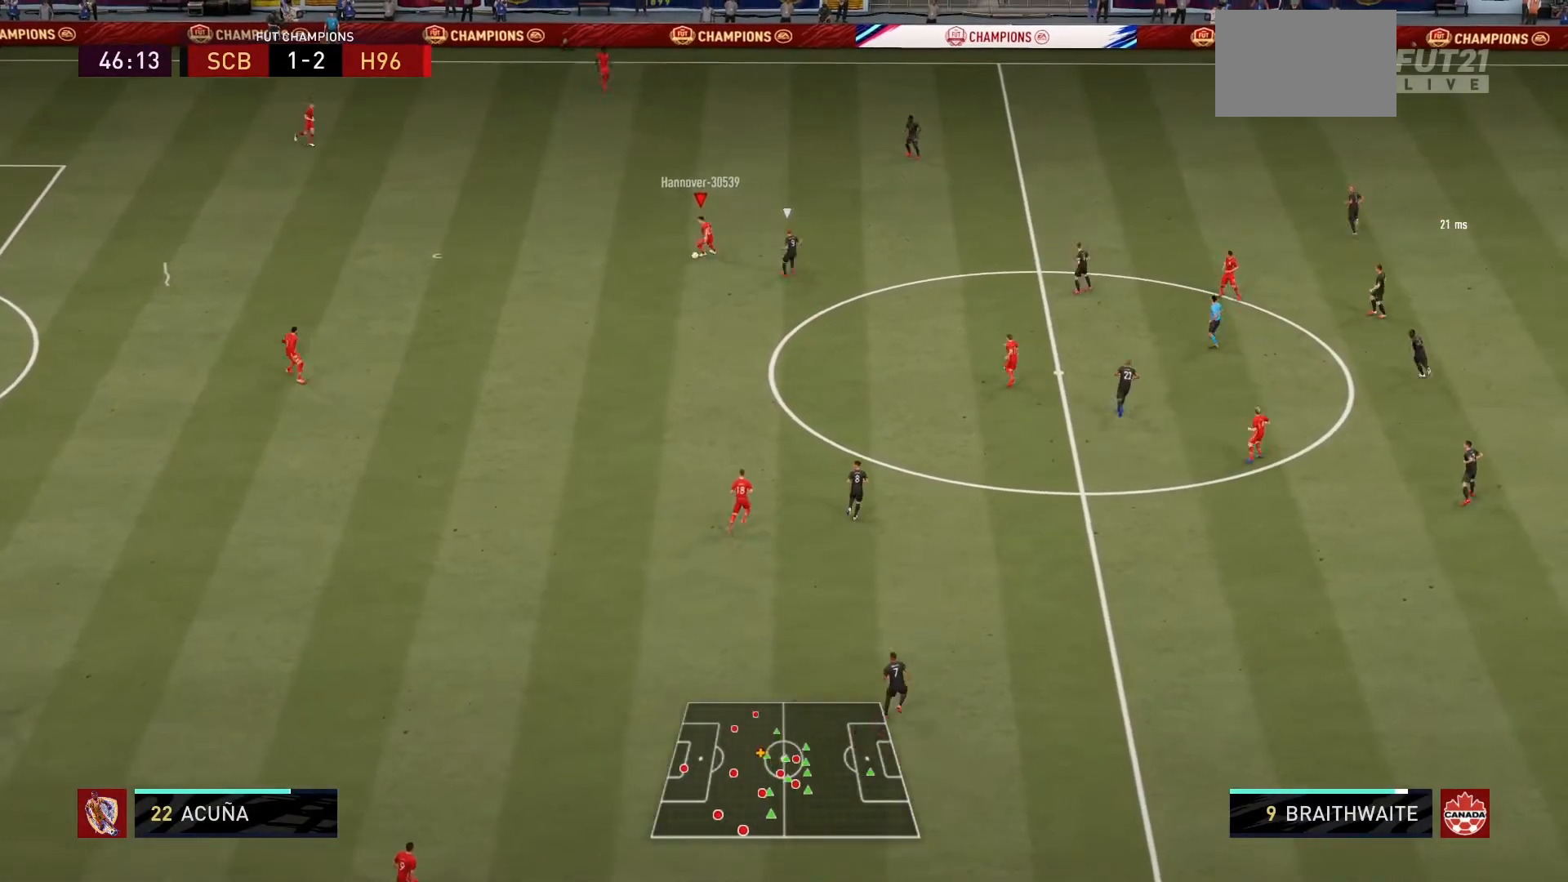
{"buttons": [], "left_stick": "down-left", "right_stick": "center", "events": [[234, "CROSS", "down"], [301, "CROSS", "up"]]}
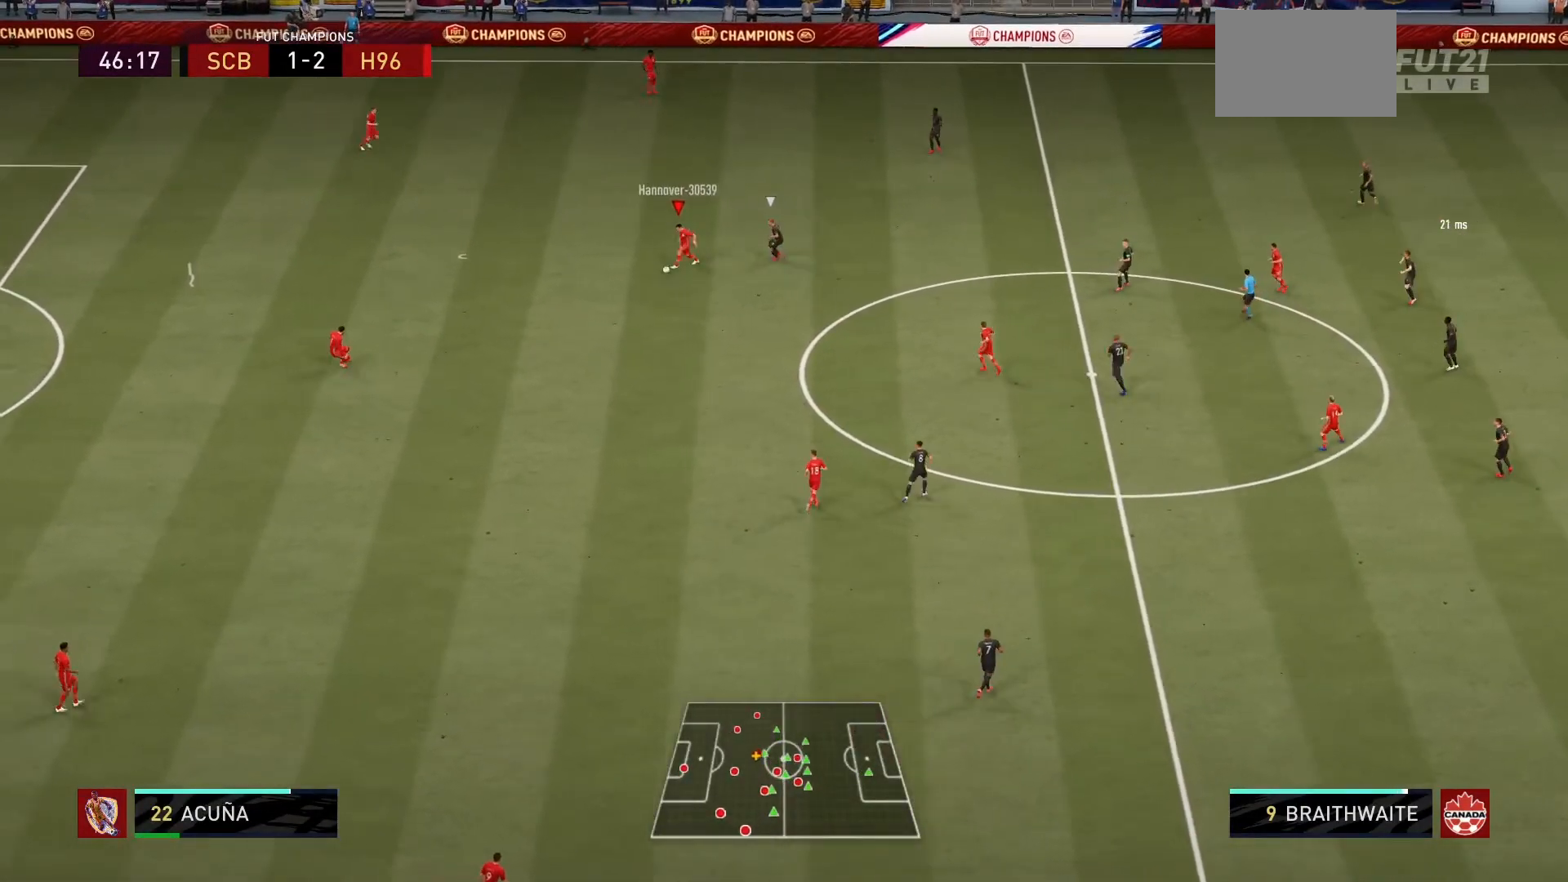
{"buttons": [], "left_stick": "down-right", "right_stick": "center", "events": [[33, "left_stick", "center"], [267, "left_stick", "down-right"]]}
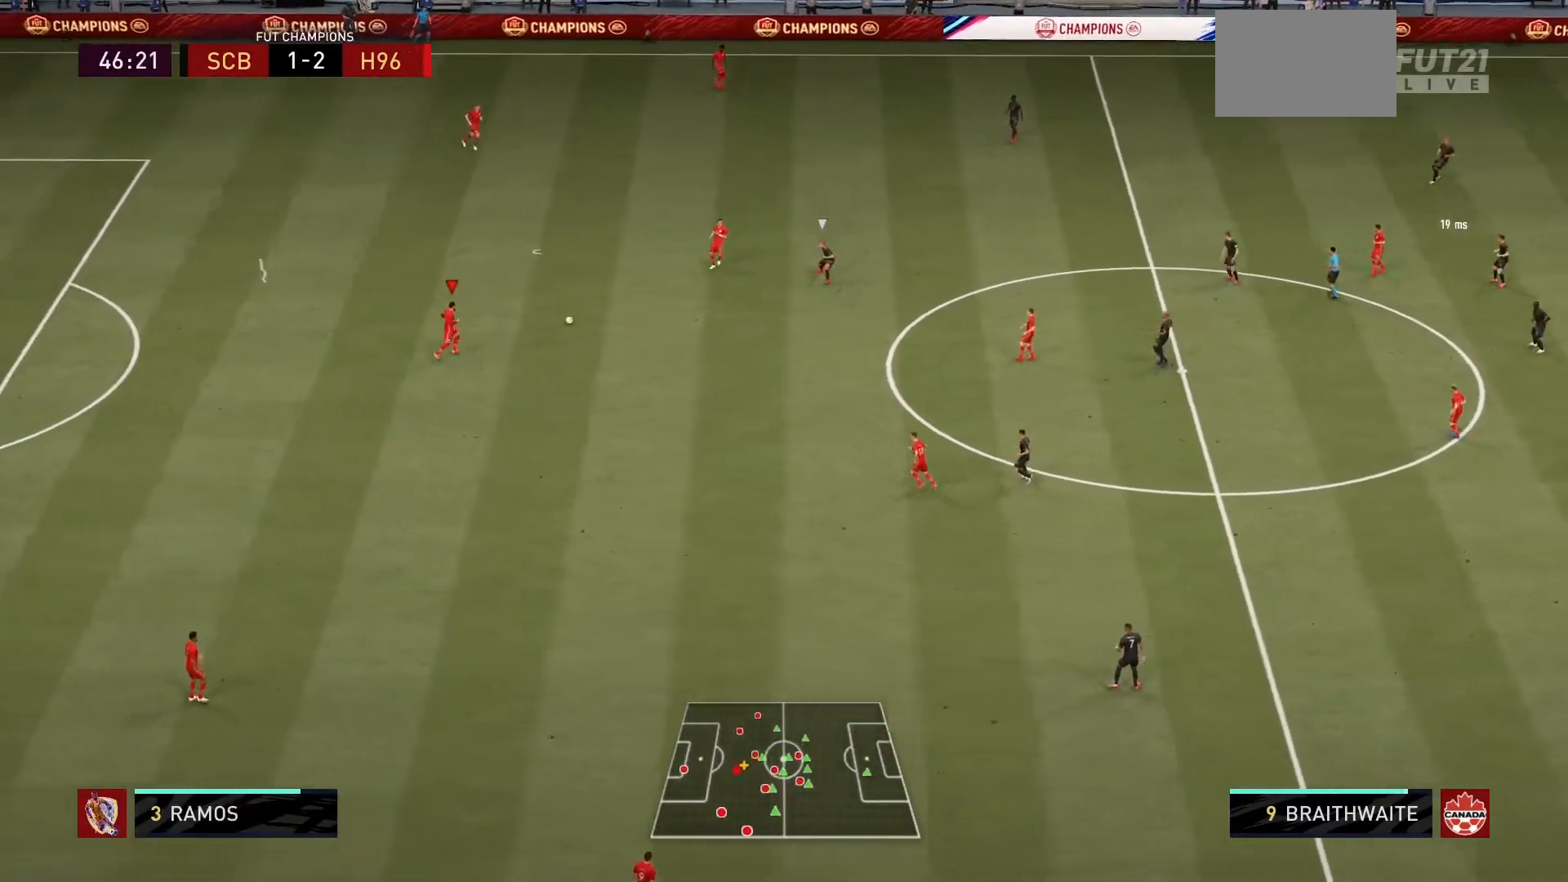
{"buttons": [], "left_stick": "right", "right_stick": "center", "events": [[501, "left_stick", "right"]]}